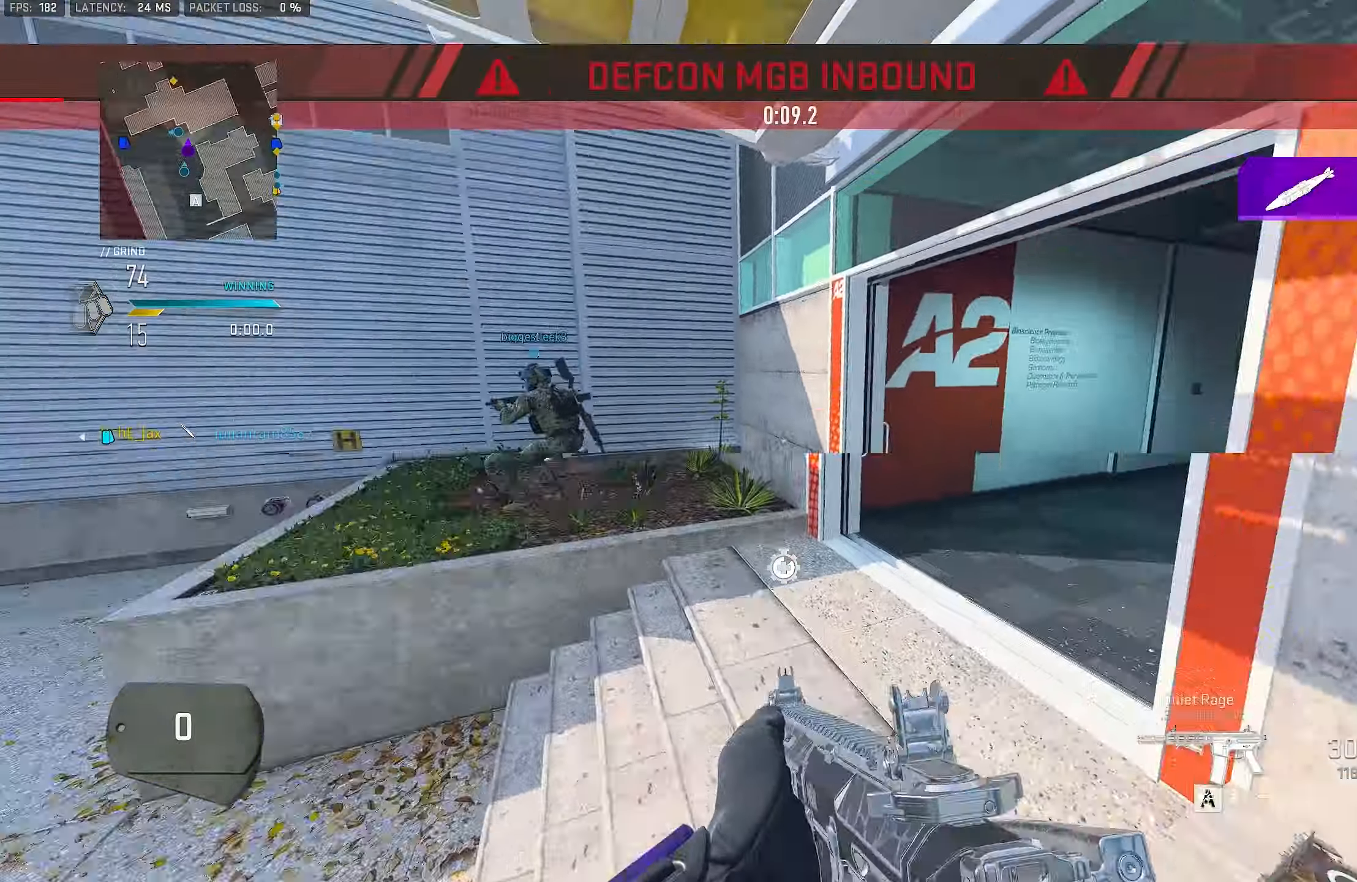
Gameplay with a controller (PlayStation layout); each line is a JSON object with the inputs held at the frame after it. "events" lists button and stick changes between this image and that frame as [ms after this image, input, new state], when the widget could be followed in between.
{"buttons": ["CROSS", "TRIANGLE"], "left_stick": "up-right", "right_stick": "center", "events": [[117, "L3", "down"], [150, "right_stick", "left"], [317, "CROSS", "down"], [317, "L3", "up"], [317, "left_stick", "up-right"], [383, "right_stick", "center"], [483, "TRIANGLE", "down"]]}
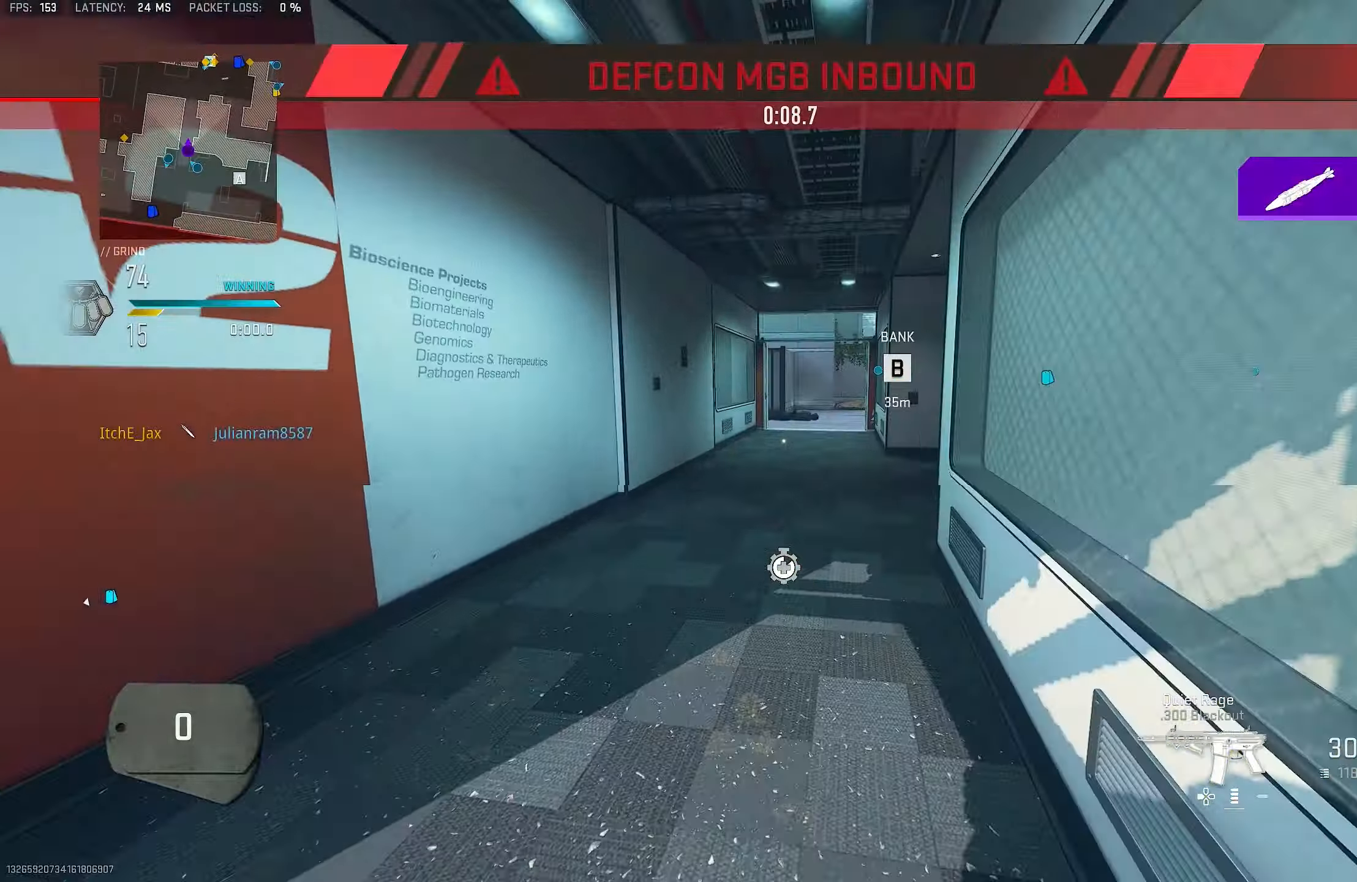
{"buttons": ["L3"], "left_stick": "up", "right_stick": "up", "events": [[17, "CROSS", "up"], [17, "TRIANGLE", "up"], [217, "right_stick", "right"], [250, "L3", "down"], [250, "left_stick", "up"], [350, "L3", "up"], [483, "L3", "down"], [483, "right_stick", "up"]]}
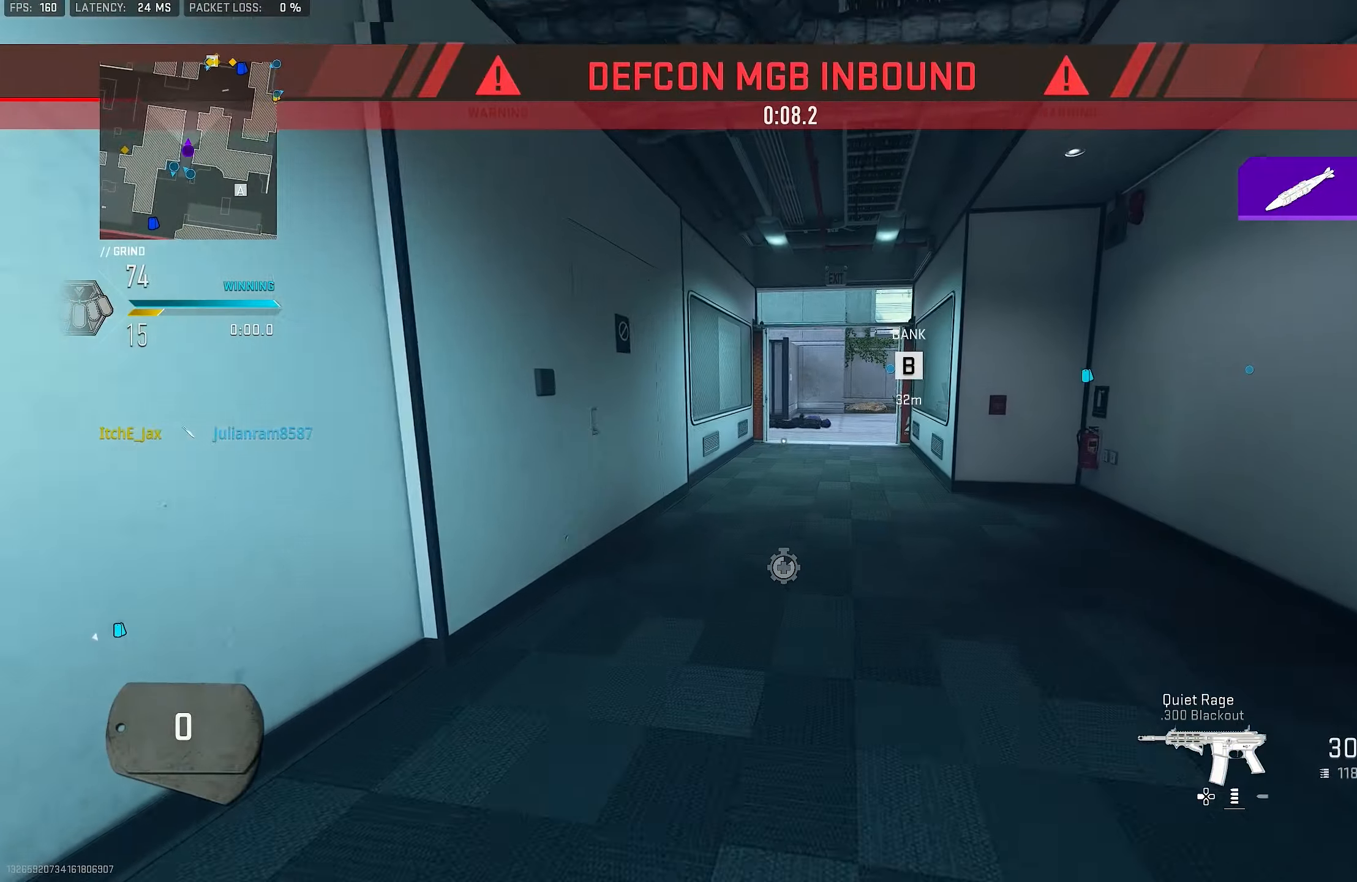
{"buttons": ["TRIANGLE", "L3"], "left_stick": "up", "right_stick": "center", "events": [[17, "right_stick", "center"], [83, "TRIANGLE", "down"], [183, "L3", "up"], [183, "TRIANGLE", "up"], [217, "TRIANGLE", "down"], [283, "TRIANGLE", "up"], [450, "L3", "down"], [483, "TRIANGLE", "down"]]}
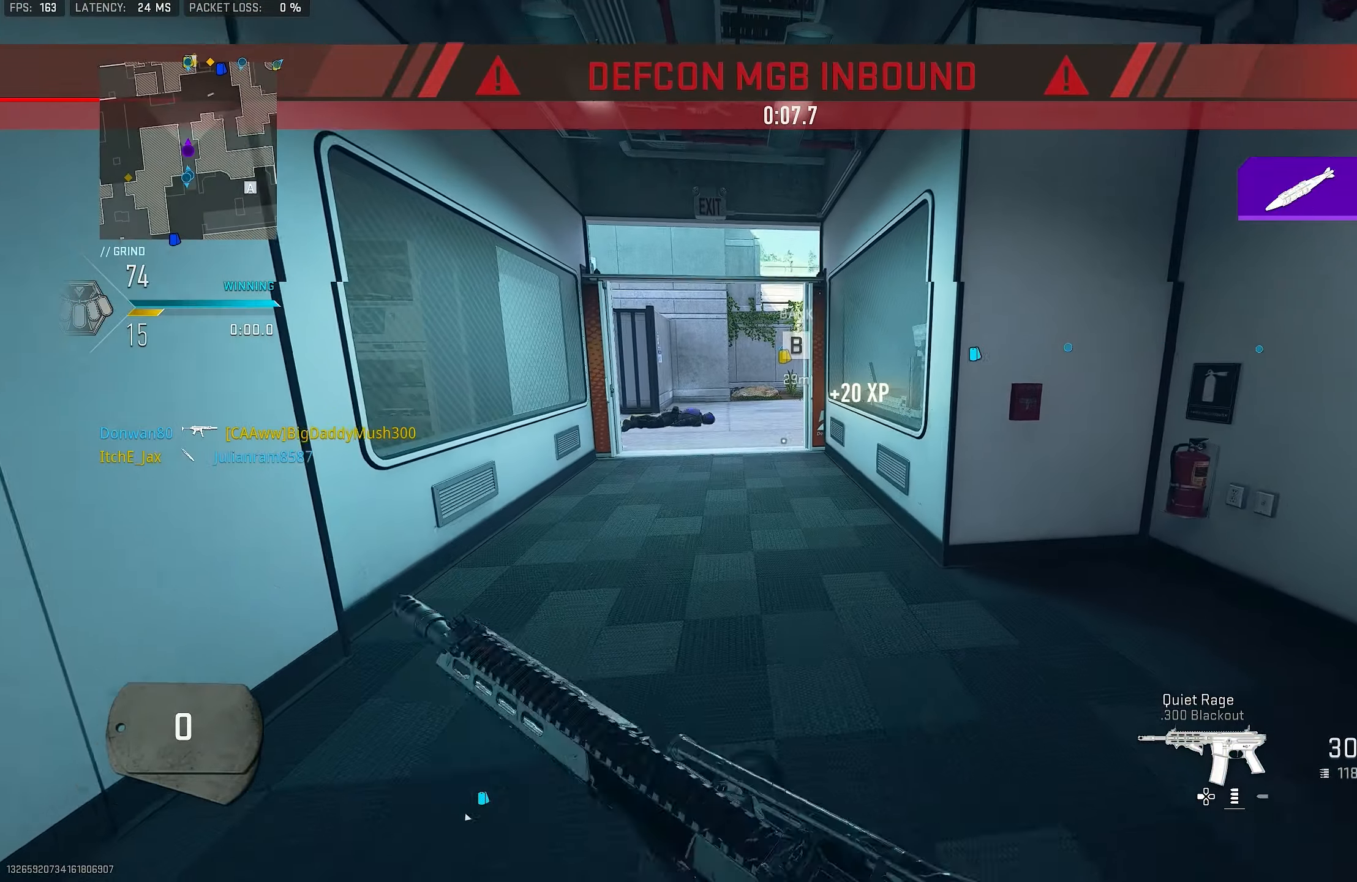
{"buttons": [], "left_stick": "up", "right_stick": "right", "events": [[17, "TRIANGLE", "up"], [117, "L3", "up"], [117, "TRIANGLE", "down"], [150, "TRIANGLE", "up"], [250, "L3", "down"], [383, "L3", "up"], [383, "right_stick", "right"]]}
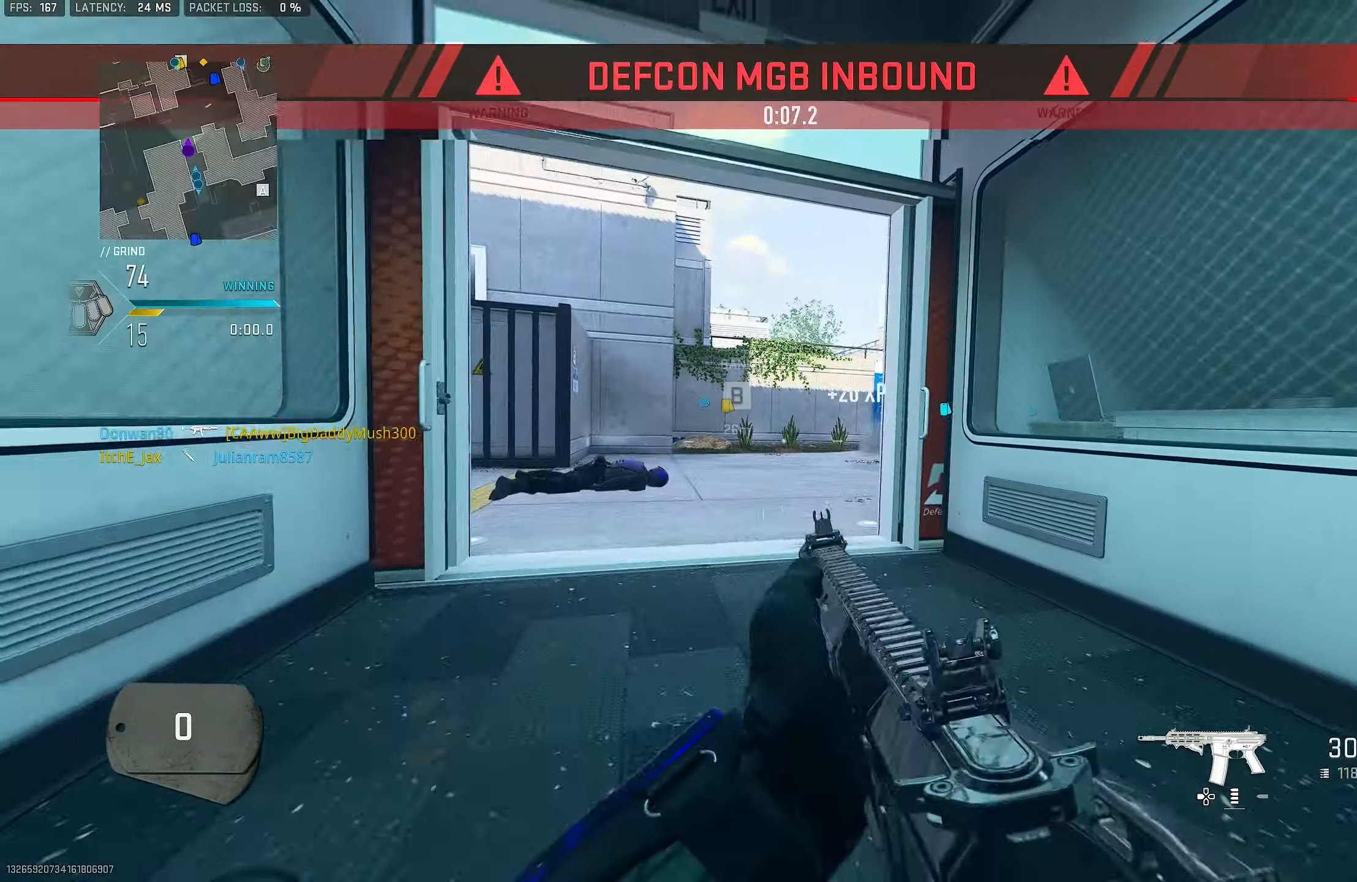
{"buttons": [], "left_stick": "up-left", "right_stick": "left", "events": [[83, "right_stick", "center"], [150, "R3", "down"], [350, "R3", "up"], [400, "left_stick", "up-left"], [417, "right_stick", "left"]]}
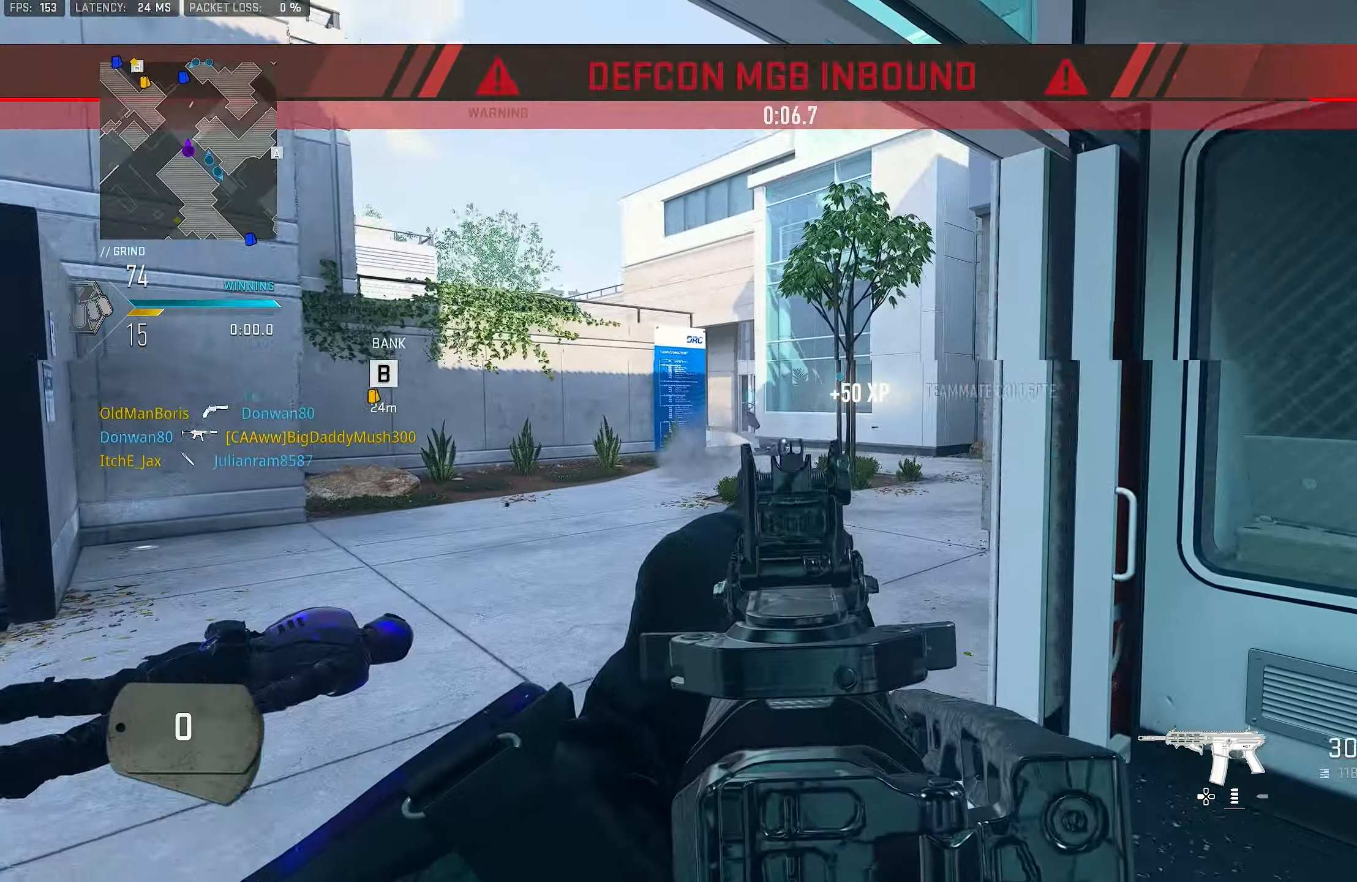
{"buttons": [], "left_stick": "left", "right_stick": "center", "events": [[117, "right_stick", "center"], [250, "right_stick", "right"], [317, "L1", "down"], [450, "right_stick", "center"], [483, "L1", "up"], [483, "left_stick", "left"]]}
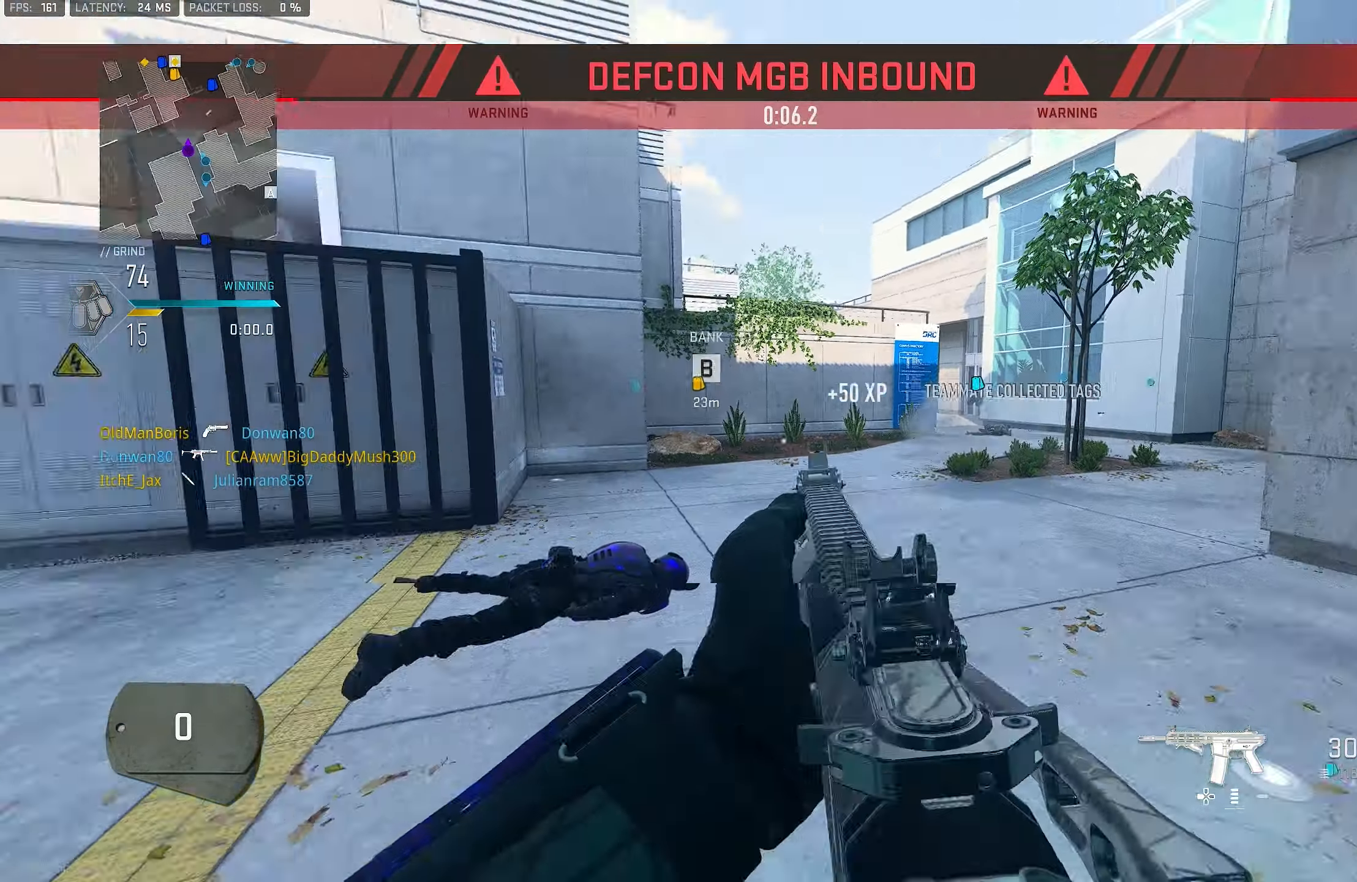
{"buttons": ["L1"], "left_stick": "center", "right_stick": "center", "events": [[83, "CROSS", "down"], [83, "L1", "down"], [83, "right_stick", "right"], [217, "CROSS", "up"], [217, "left_stick", "up"], [250, "right_stick", "center"], [417, "right_stick", "left"], [450, "left_stick", "center"], [483, "right_stick", "center"]]}
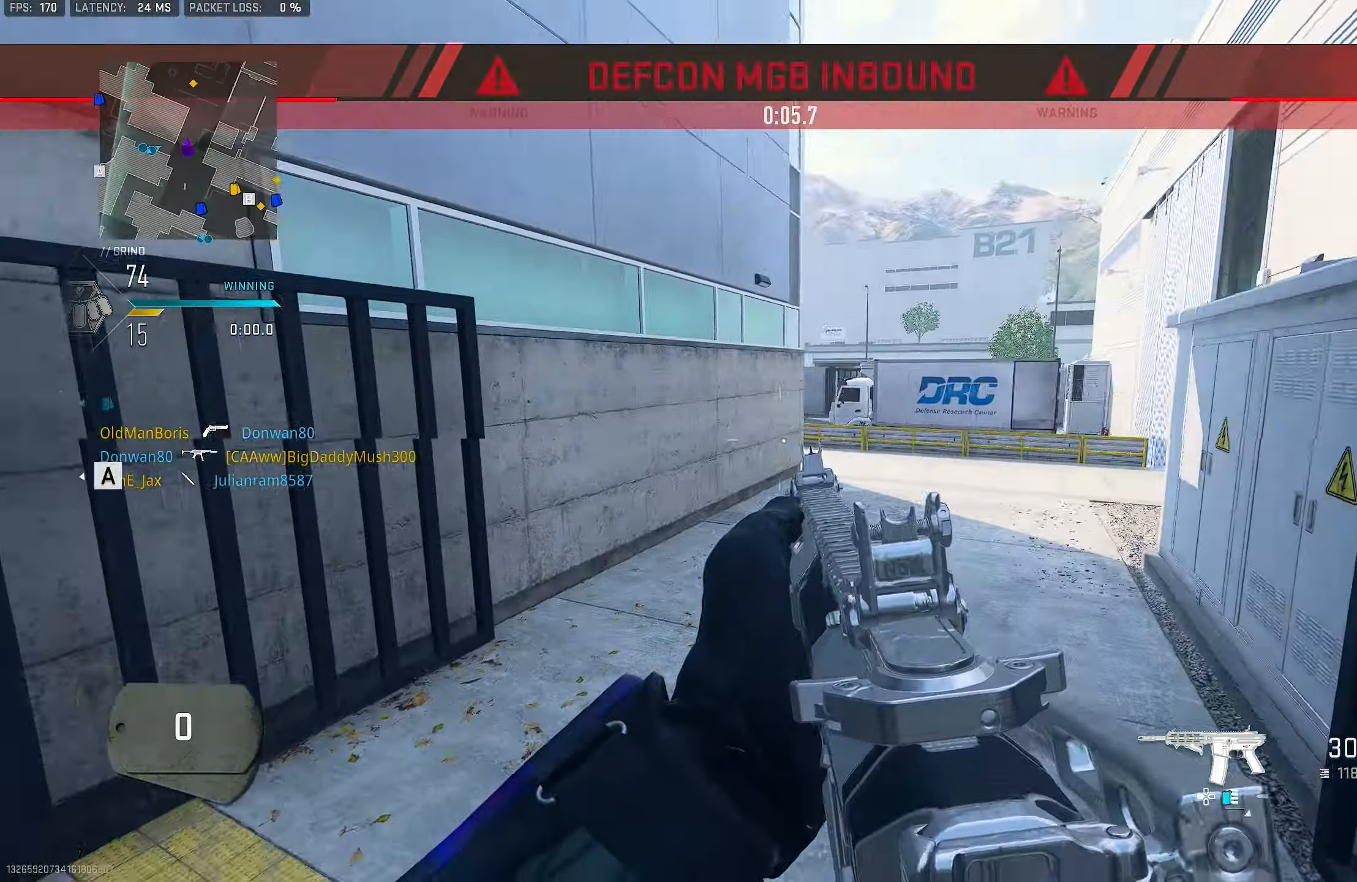
{"buttons": [], "left_stick": "up", "right_stick": "left", "events": [[183, "left_stick", "up"], [217, "L1", "up"], [217, "right_stick", "left"], [350, "L3", "down"], [483, "L3", "up"]]}
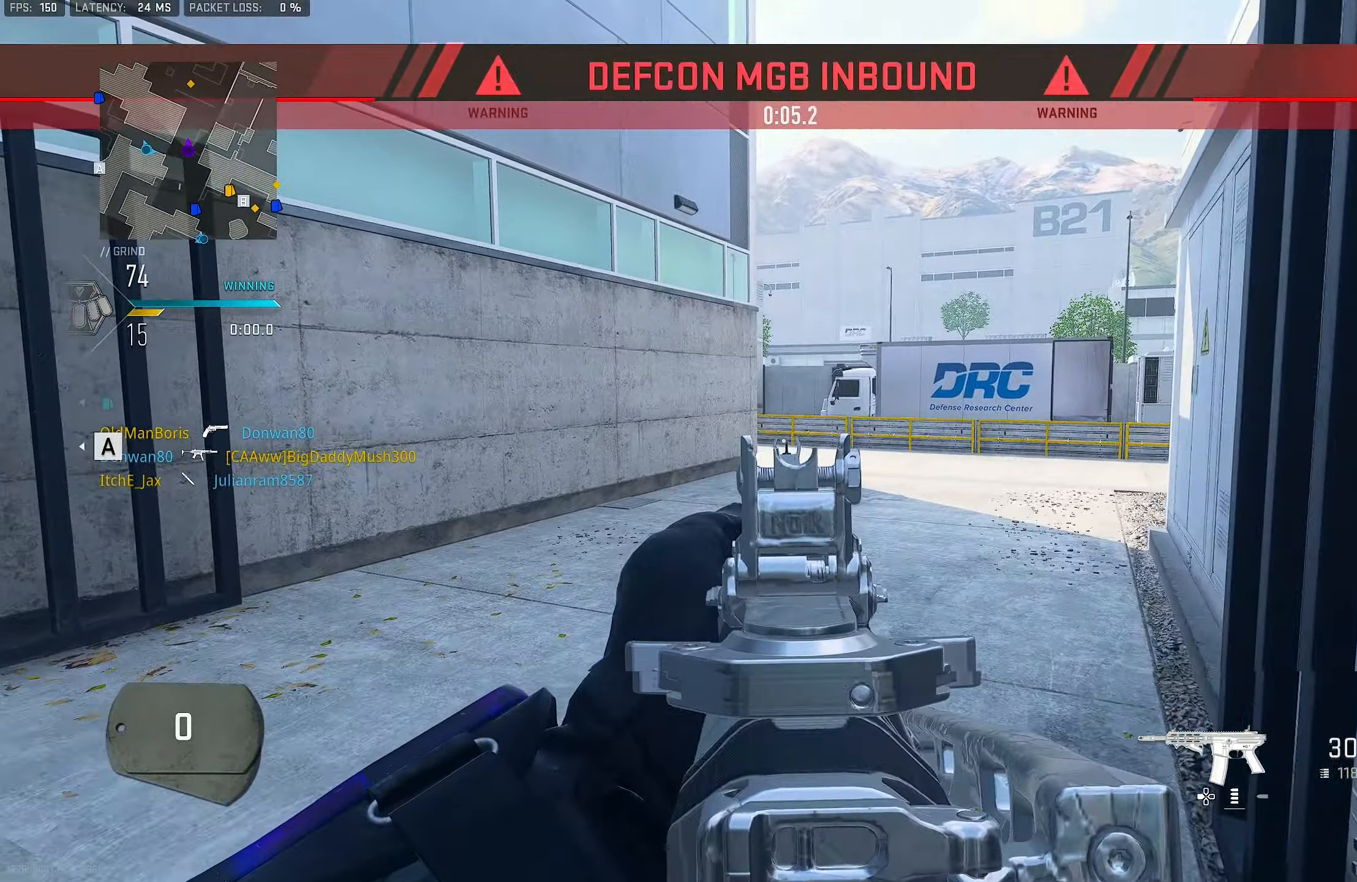
{"buttons": ["L1"], "left_stick": "up", "right_stick": "center", "events": [[17, "CROSS", "down"], [83, "L1", "down"], [117, "right_stick", "center"], [150, "CROSS", "up"], [183, "right_stick", "left"], [417, "right_stick", "center"]]}
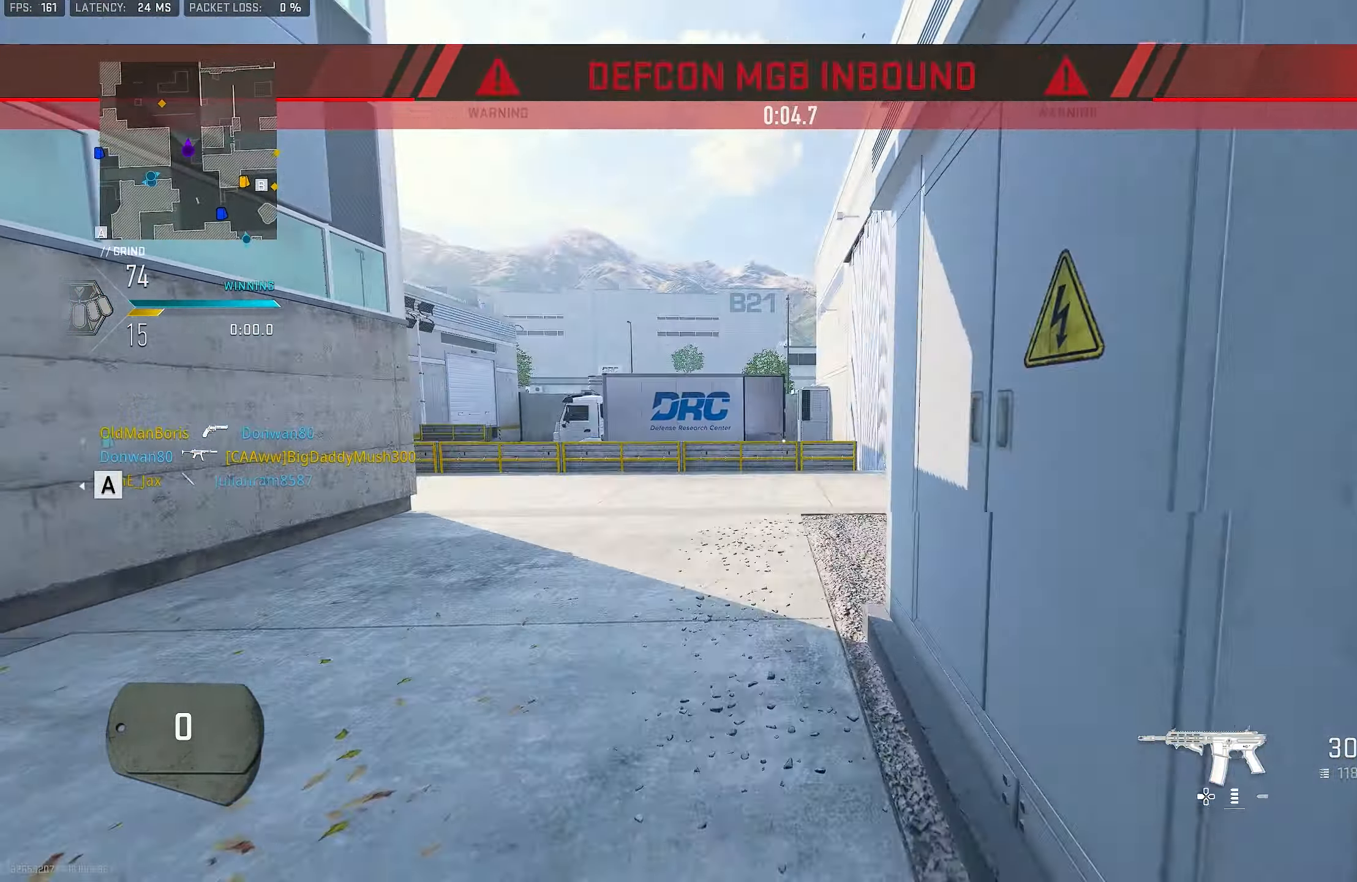
{"buttons": [], "left_stick": "up-right", "right_stick": "right", "events": [[50, "right_stick", "up"], [217, "right_stick", "center"], [317, "left_stick", "up-right"], [350, "L1", "up"], [383, "right_stick", "right"]]}
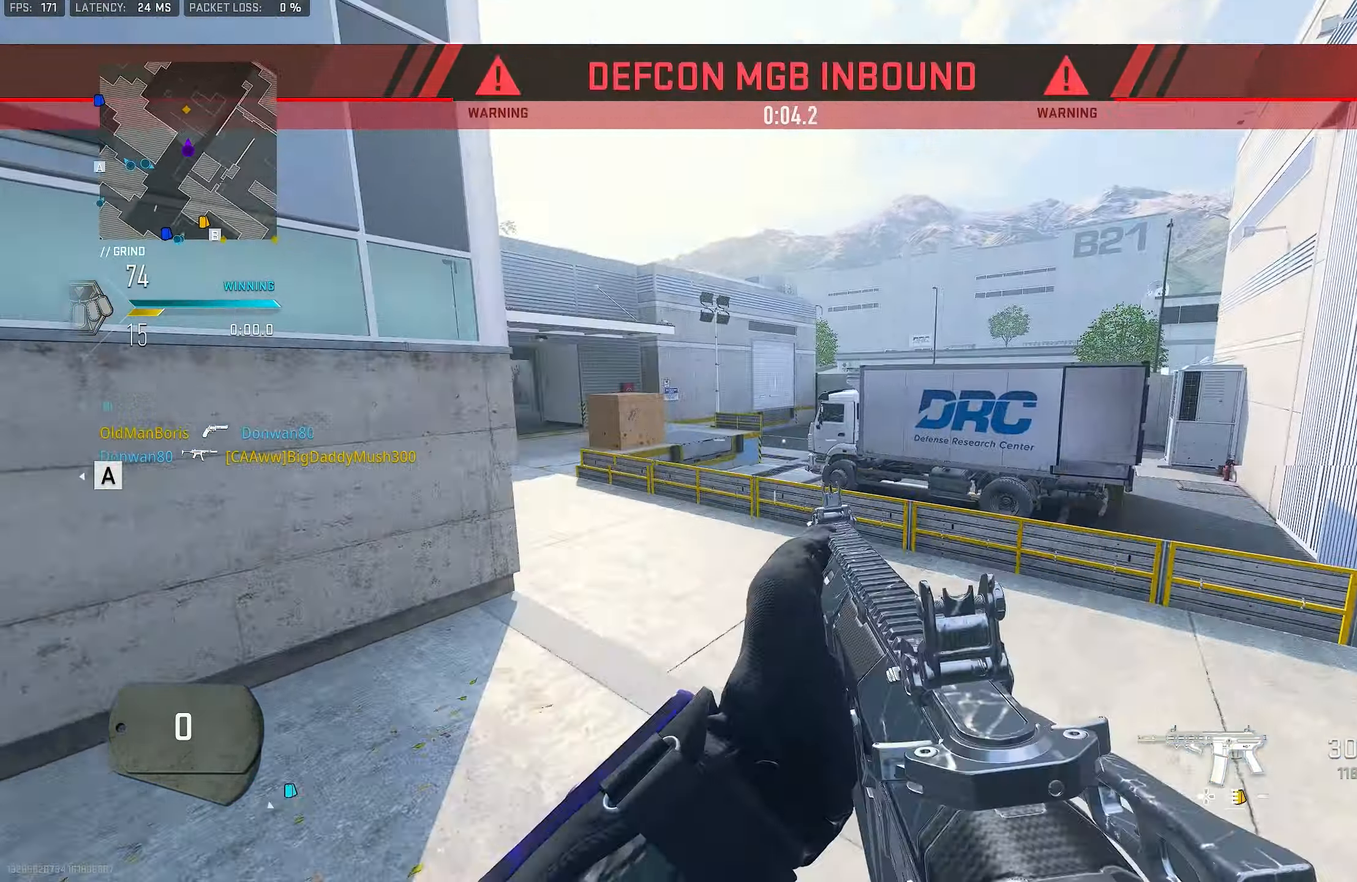
{"buttons": [], "left_stick": "up", "right_stick": "left", "events": [[17, "L3", "down"], [17, "left_stick", "up"], [117, "right_stick", "center"], [150, "TRIANGLE", "down"], [217, "L3", "up"], [217, "TRIANGLE", "up"], [284, "TRIANGLE", "down"], [350, "TRIANGLE", "up"], [450, "right_stick", "left"]]}
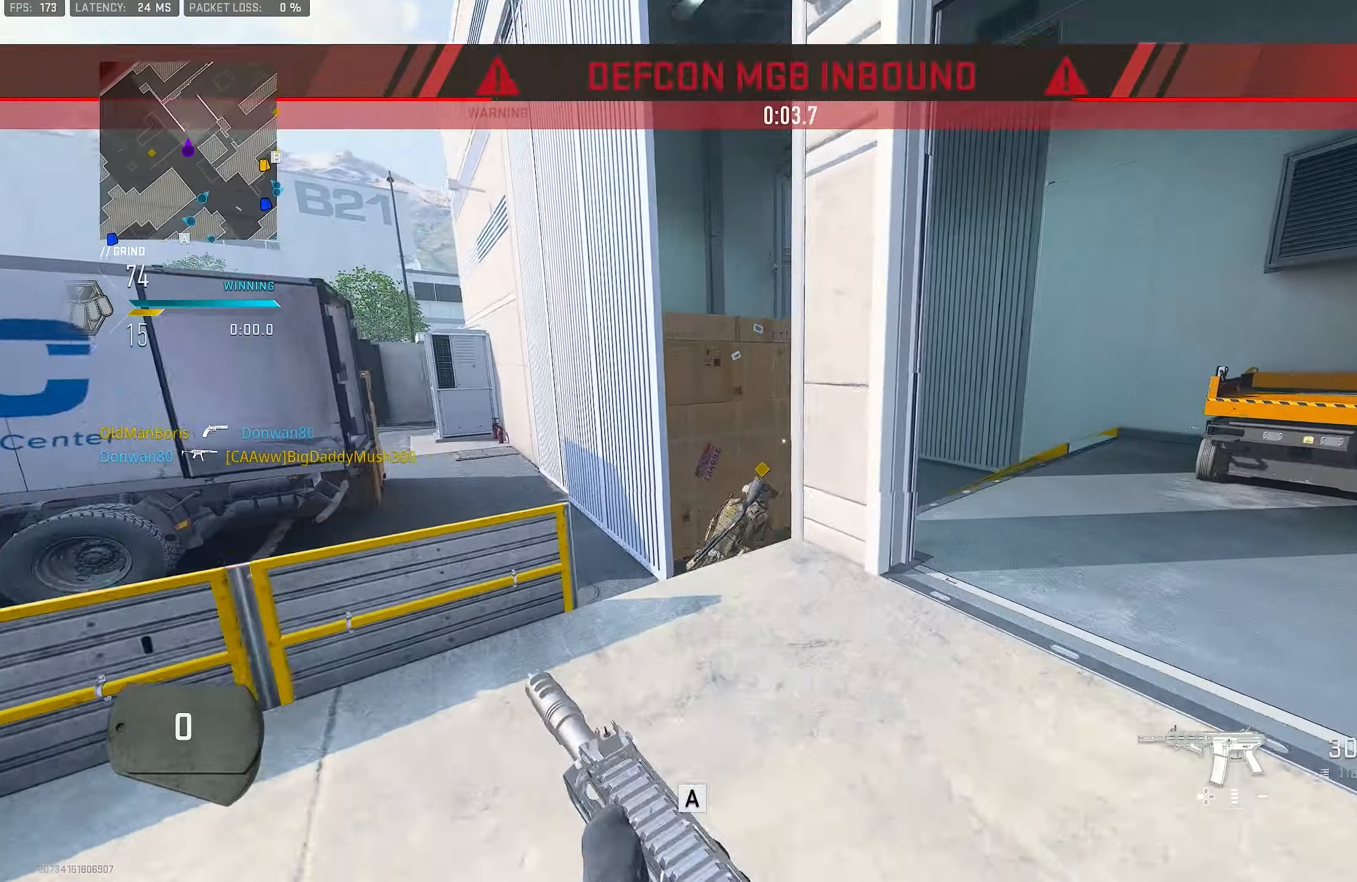
{"buttons": [], "left_stick": "right", "right_stick": "right", "events": [[84, "CROSS", "down"], [150, "L1", "down"], [150, "left_stick", "up-right"], [150, "right_stick", "center"], [217, "CROSS", "up"], [250, "left_stick", "right"], [317, "L1", "up"], [384, "right_stick", "right"]]}
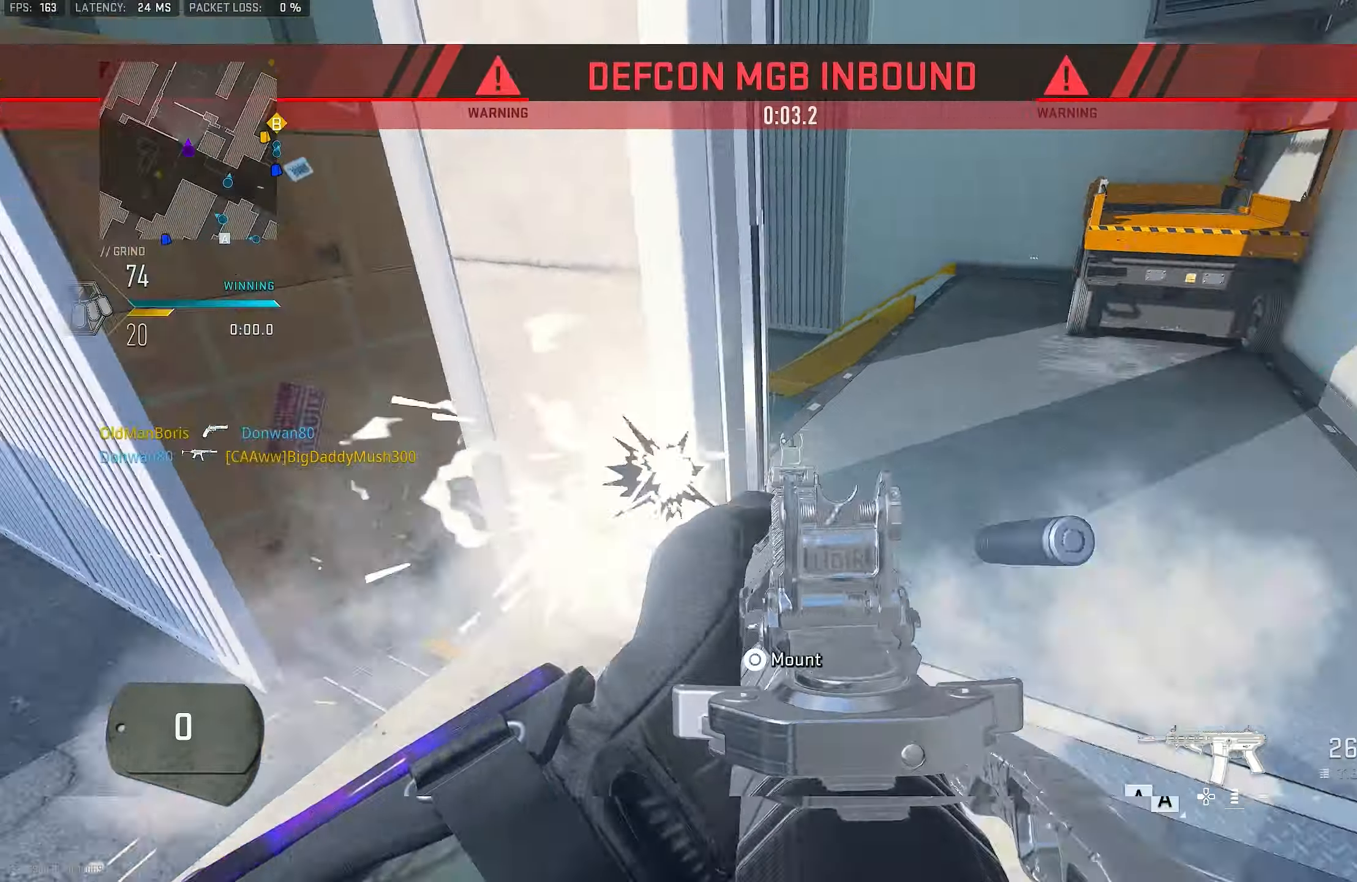
{"buttons": ["L1", "R1"], "left_stick": "up-left", "right_stick": "down", "events": [[50, "left_stick", "up-right"], [184, "L3", "down"], [184, "right_stick", "center"], [217, "left_stick", "up"], [350, "right_stick", "down"], [384, "L1", "down"], [384, "L3", "up"], [417, "R1", "down"], [450, "left_stick", "up-left"]]}
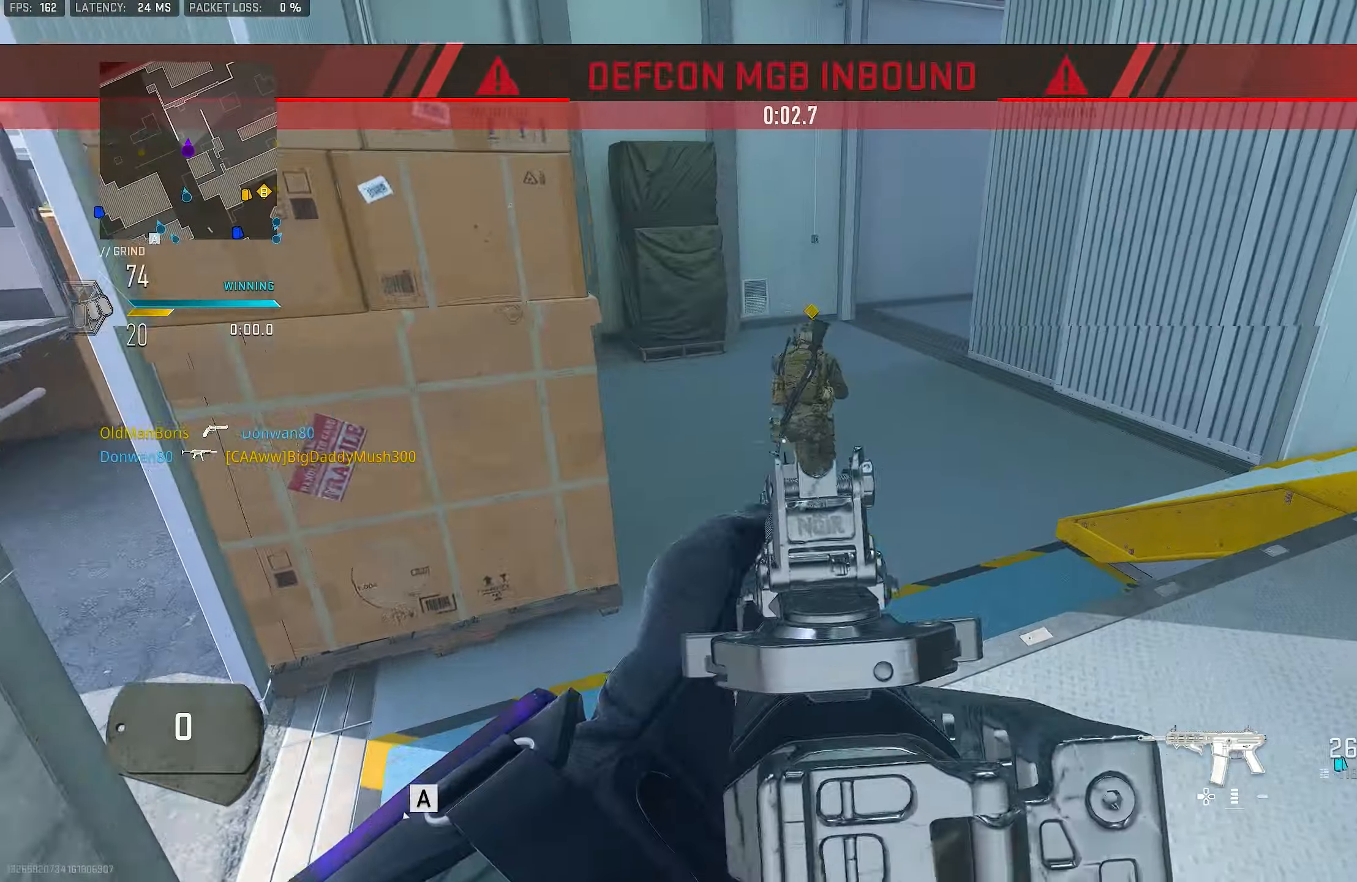
{"buttons": ["L3"], "left_stick": "up-right", "right_stick": "center", "events": [[150, "right_stick", "right"], [184, "left_stick", "up-right"], [217, "L1", "up"], [384, "R1", "up"], [417, "L3", "down"], [484, "right_stick", "center"]]}
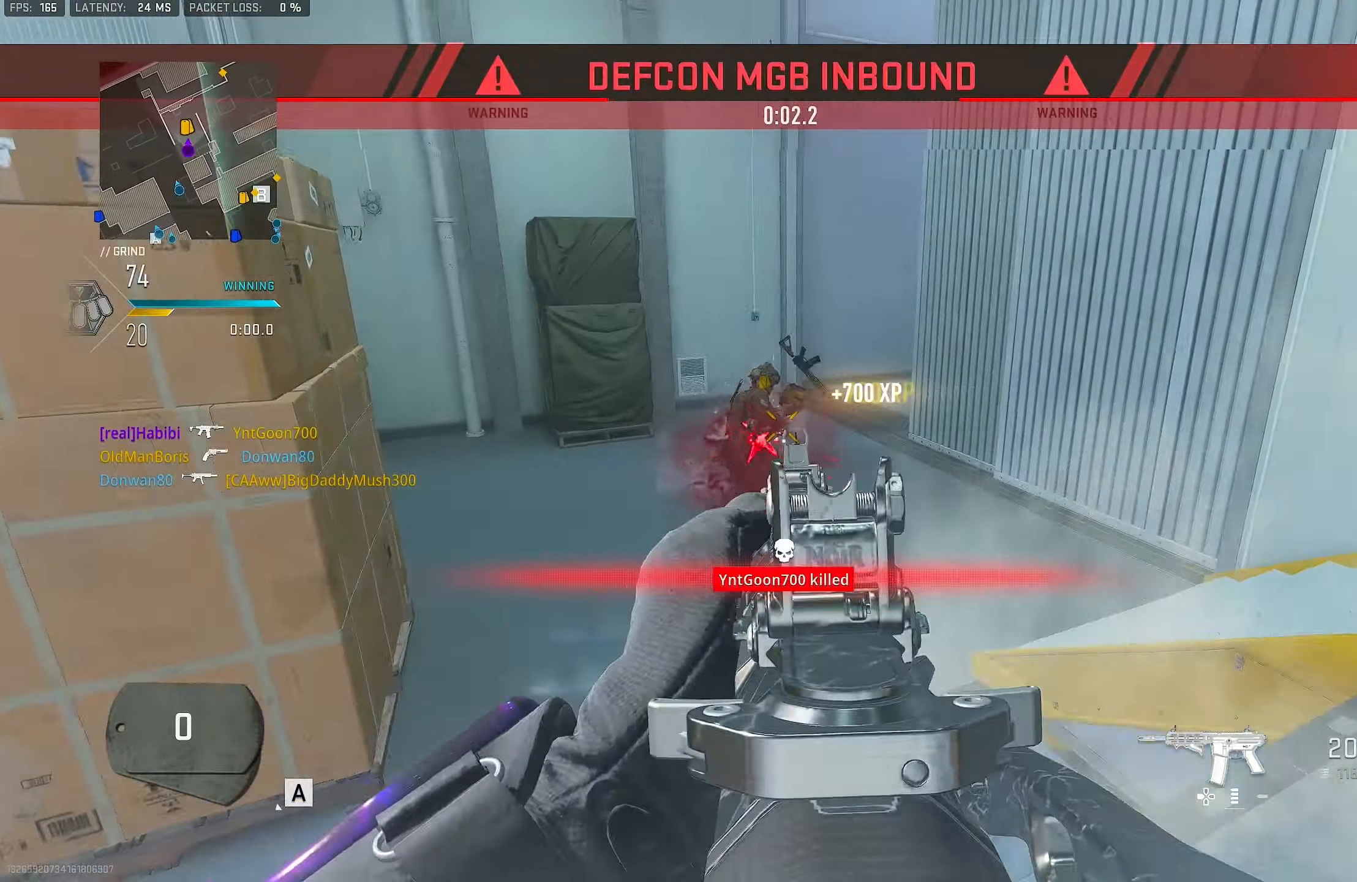
{"buttons": ["L1", "R1"], "left_stick": "up-right", "right_stick": "up-right", "events": [[50, "L3", "up"], [50, "right_stick", "left"], [84, "L1", "down"], [284, "R1", "down"], [317, "right_stick", "up"], [384, "right_stick", "up-right"]]}
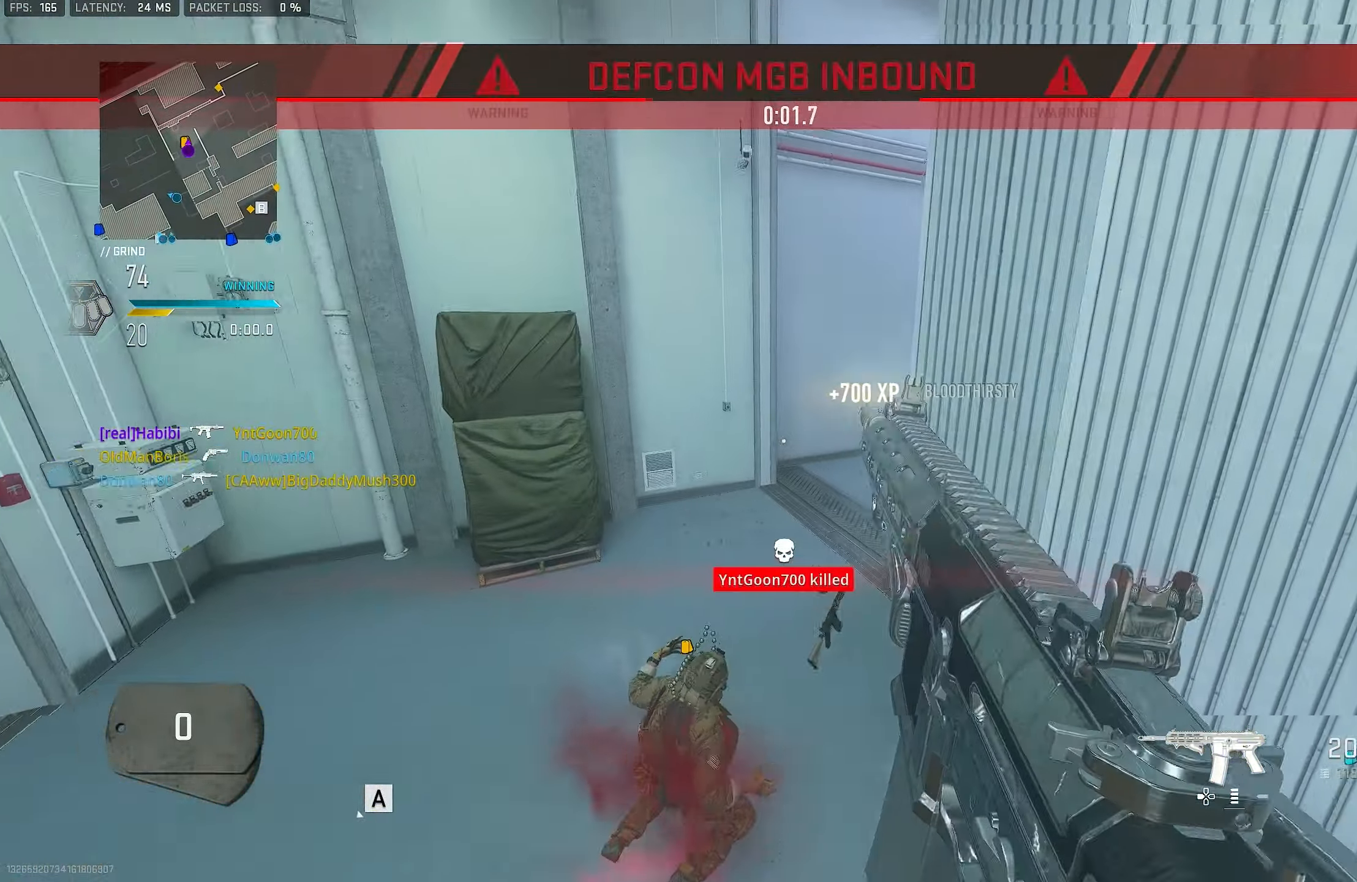
{"buttons": ["CROSS"], "left_stick": "up-left", "right_stick": "center", "events": [[50, "right_stick", "center"], [100, "right_stick", "up-left"], [217, "right_stick", "center"], [284, "L1", "up"], [334, "right_stick", "right"], [384, "L3", "down"], [384, "R1", "up"], [384, "left_stick", "up"], [450, "right_stick", "center"], [484, "CROSS", "down"], [484, "L3", "up"], [500, "left_stick", "up-left"]]}
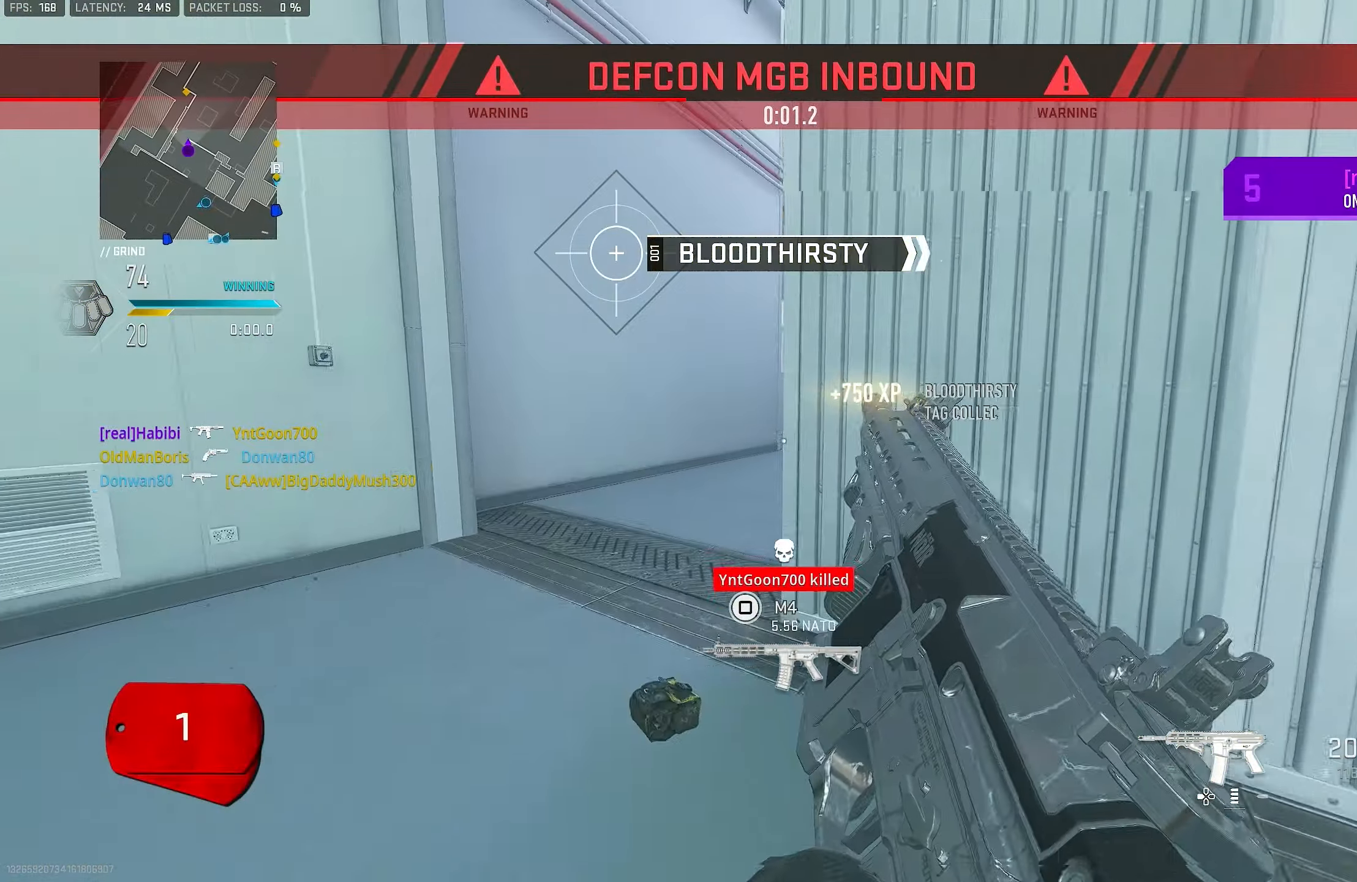
{"buttons": [], "left_stick": "up-left", "right_stick": "center", "events": [[117, "SQUARE", "down"], [184, "CROSS", "up"], [184, "SQUARE", "up"], [217, "left_stick", "center"], [384, "left_stick", "up-left"]]}
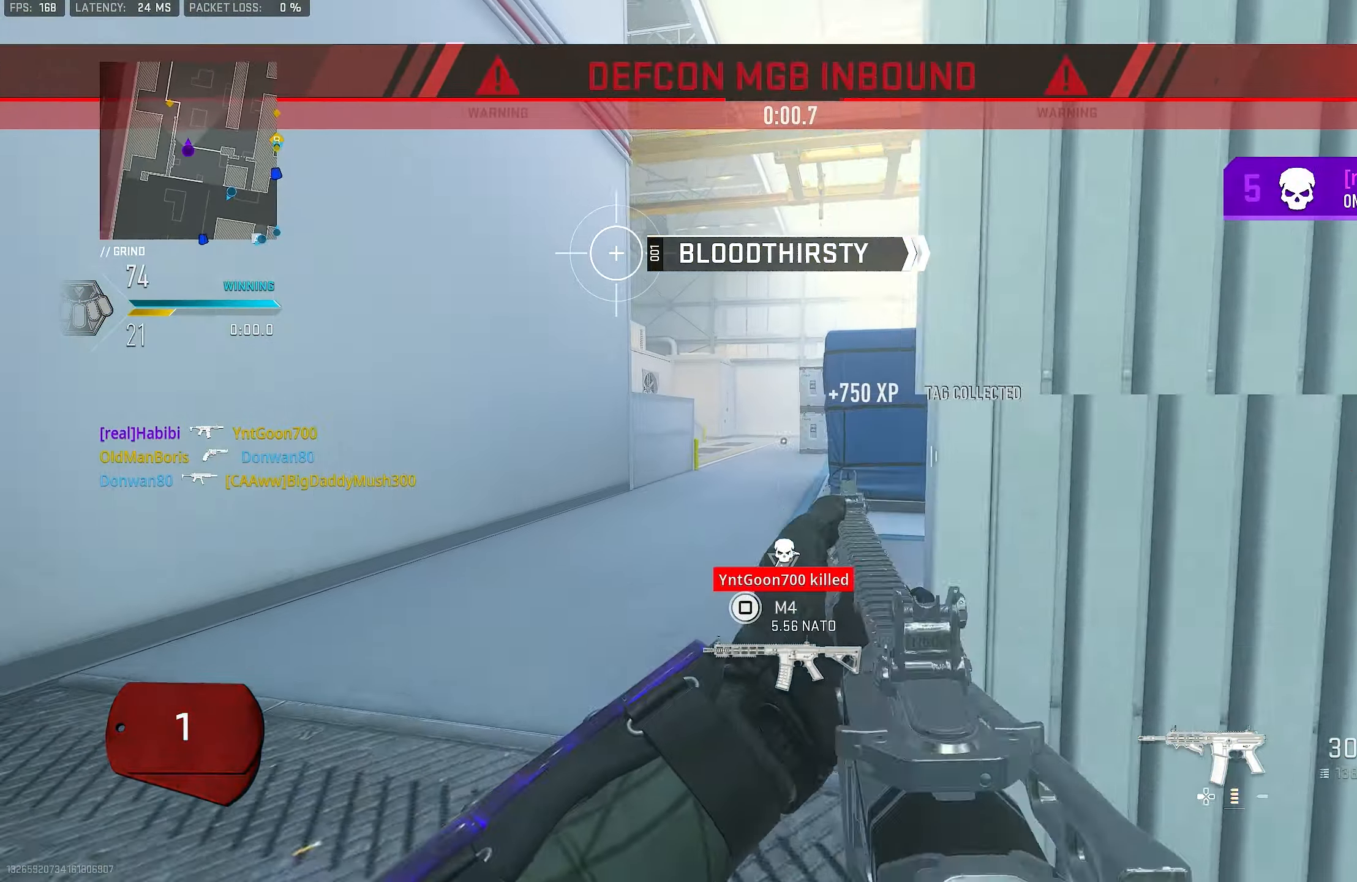
{"buttons": [], "left_stick": "up-left", "right_stick": "center", "events": [[150, "right_stick", "right"], [317, "right_stick", "center"]]}
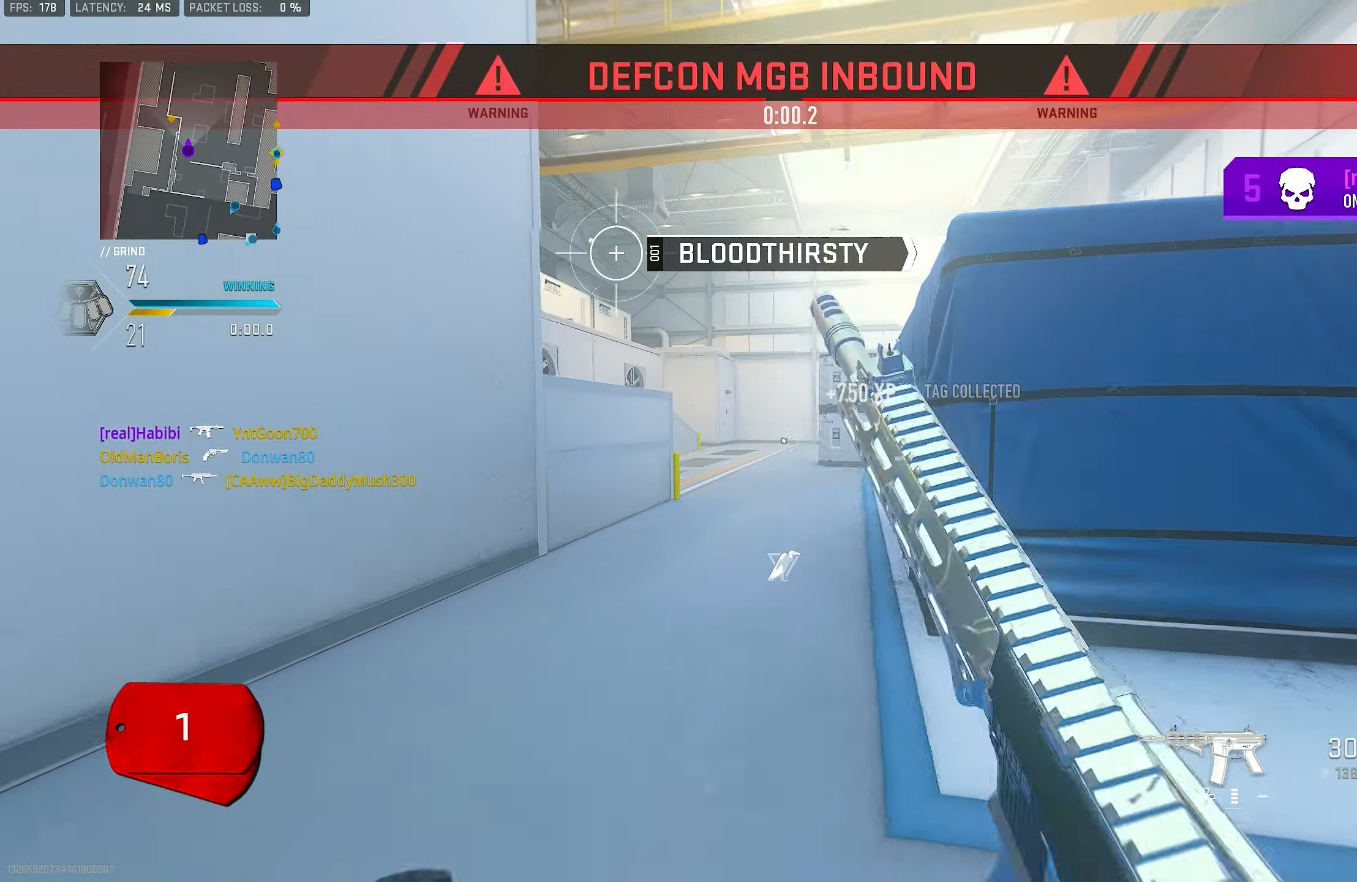
{"buttons": ["TRIANGLE", "L3"], "left_stick": "up", "right_stick": "center", "events": [[134, "right_stick", "right"], [284, "left_stick", "up"], [317, "L3", "down"], [384, "right_stick", "center"], [484, "TRIANGLE", "down"]]}
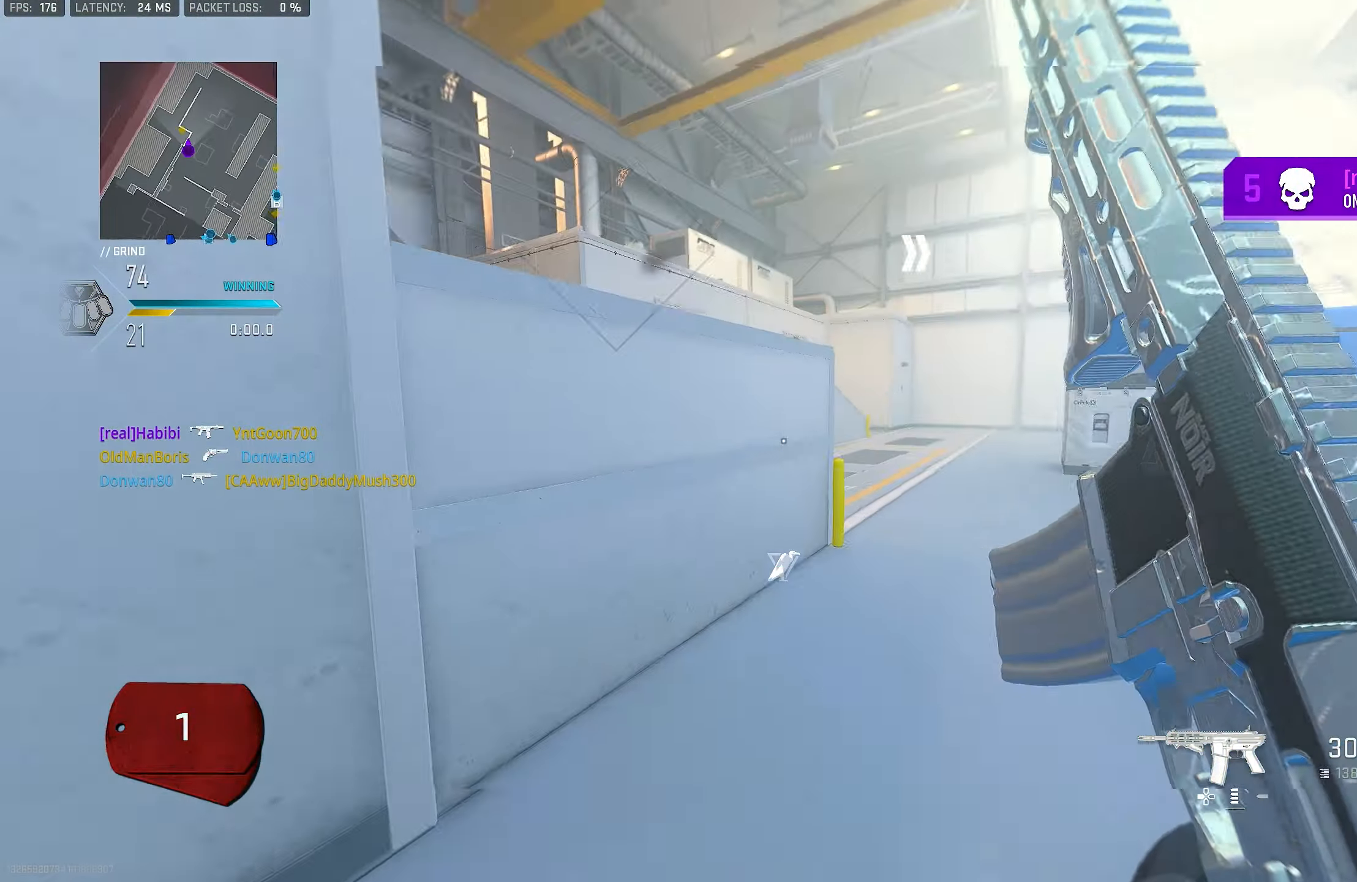
{"buttons": [], "left_stick": "up", "right_stick": "center", "events": [[17, "L3", "up"], [17, "TRIANGLE", "up"], [50, "TRIANGLE", "down"], [184, "L3", "down"], [184, "TRIANGLE", "up"], [250, "TRIANGLE", "down"], [284, "TRIANGLE", "up"], [317, "L3", "up"], [350, "TRIANGLE", "down"], [484, "TRIANGLE", "up"]]}
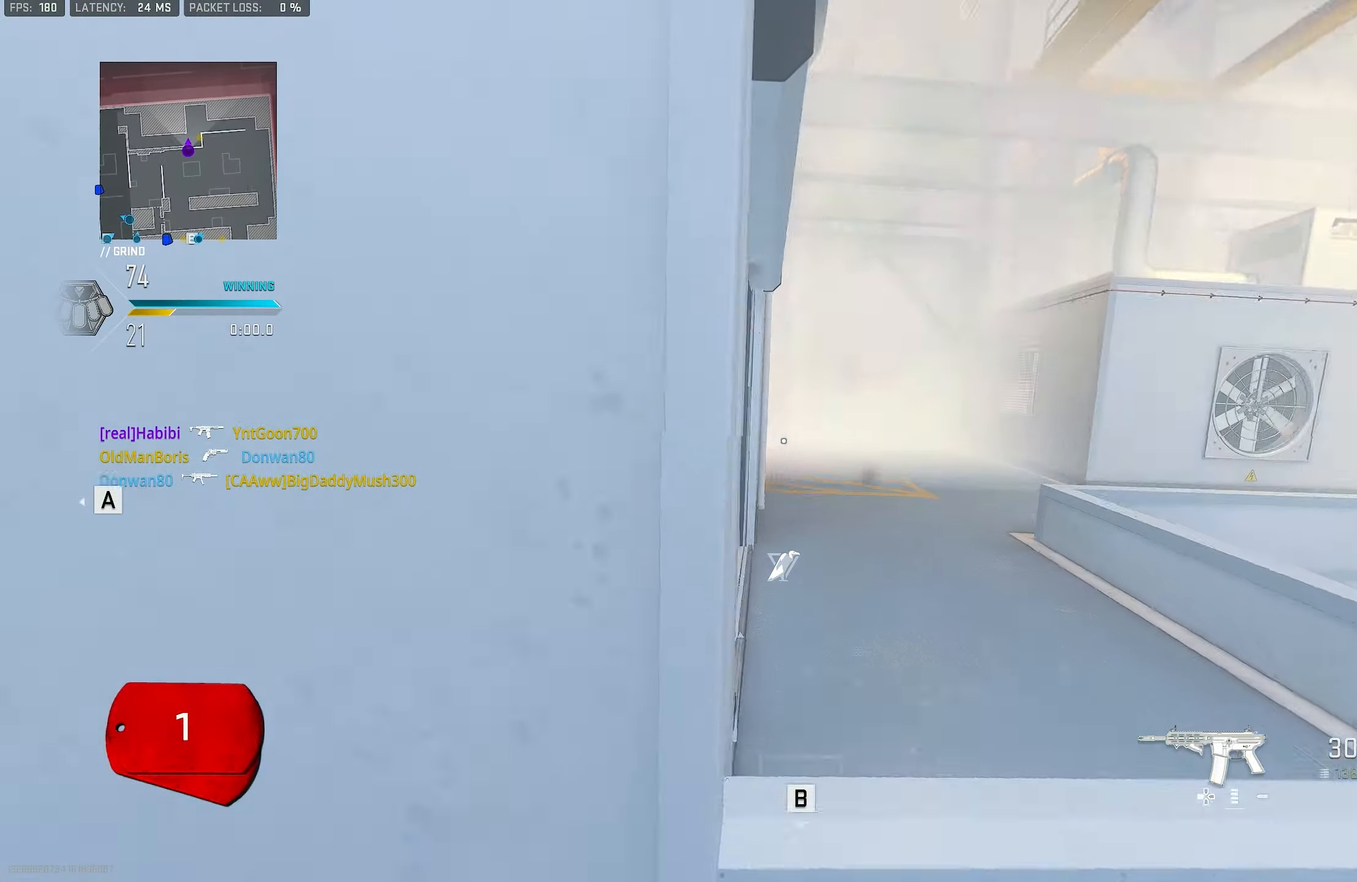
{"buttons": ["CROSS", "L3"], "left_stick": "up", "right_stick": "left", "events": [[17, "TOUCHPAD", "down"], [50, "right_stick", "left"], [150, "TOUCHPAD", "up"], [150, "right_stick", "center"], [217, "TOUCHPAD", "down"], [350, "TOUCHPAD", "up"], [350, "right_stick", "left"], [450, "CROSS", "down"], [450, "L3", "down"]]}
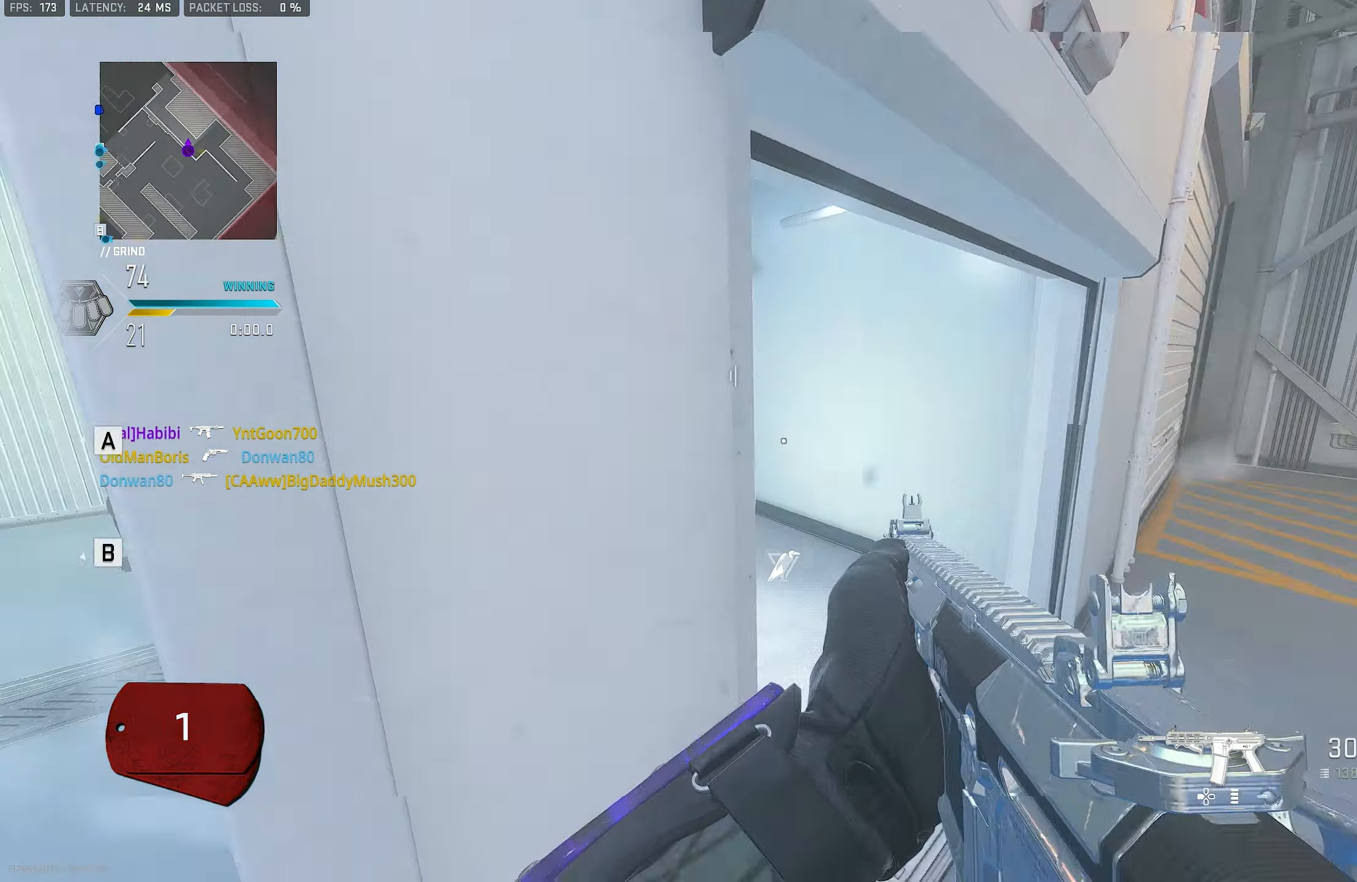
{"buttons": [], "left_stick": "up-right", "right_stick": "center", "events": [[16, "CROSS", "up"], [16, "L3", "up"], [116, "CROSS", "down"], [150, "CROSS", "up"], [150, "L3", "down"], [216, "L3", "up"], [216, "right_stick", "center"], [350, "left_stick", "up-right"]]}
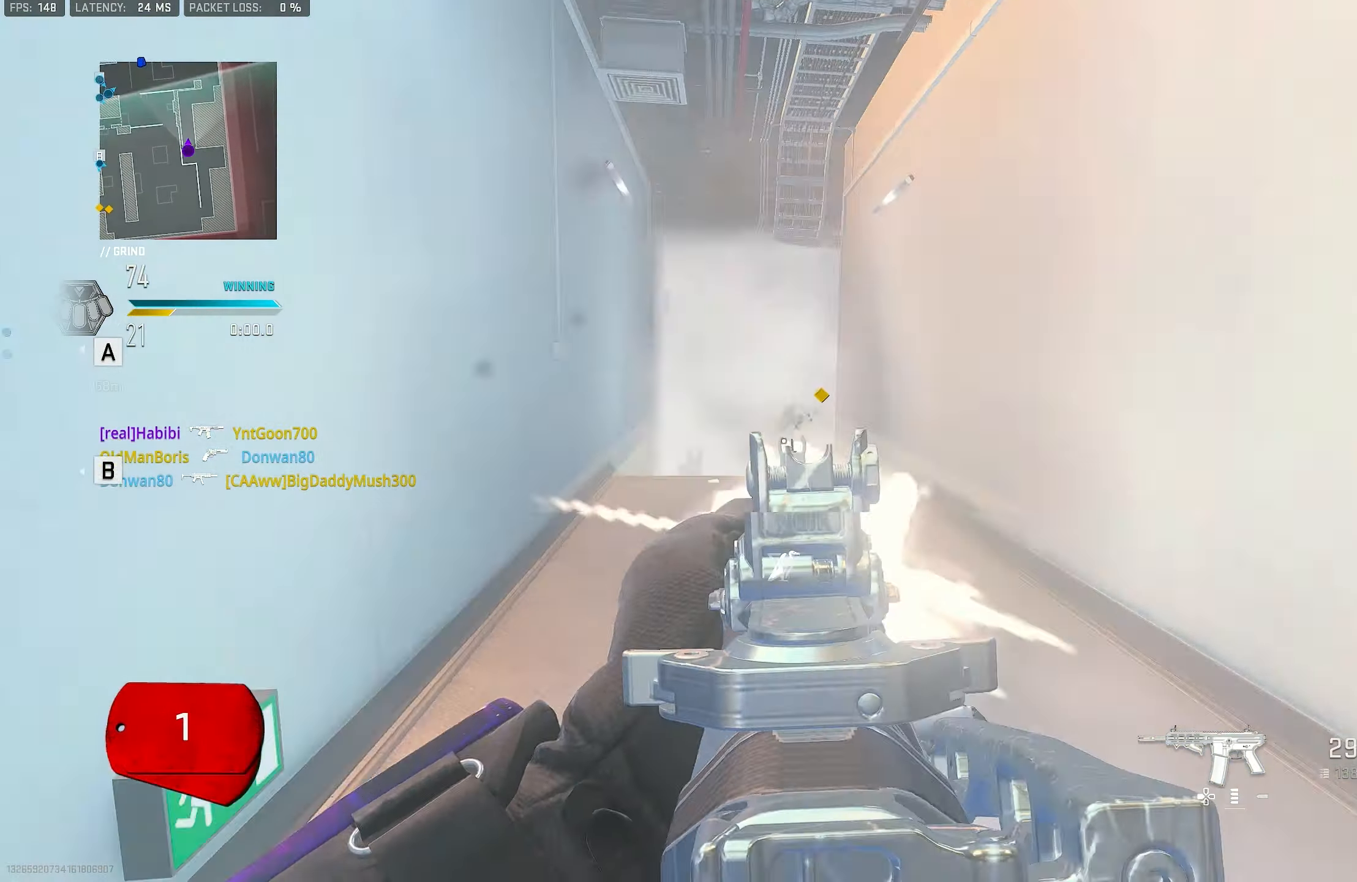
{"buttons": [], "left_stick": "up-right", "right_stick": "left", "events": [[183, "right_stick", "left"], [250, "L3", "down"], [250, "left_stick", "up"], [383, "L3", "up"], [483, "left_stick", "up-right"]]}
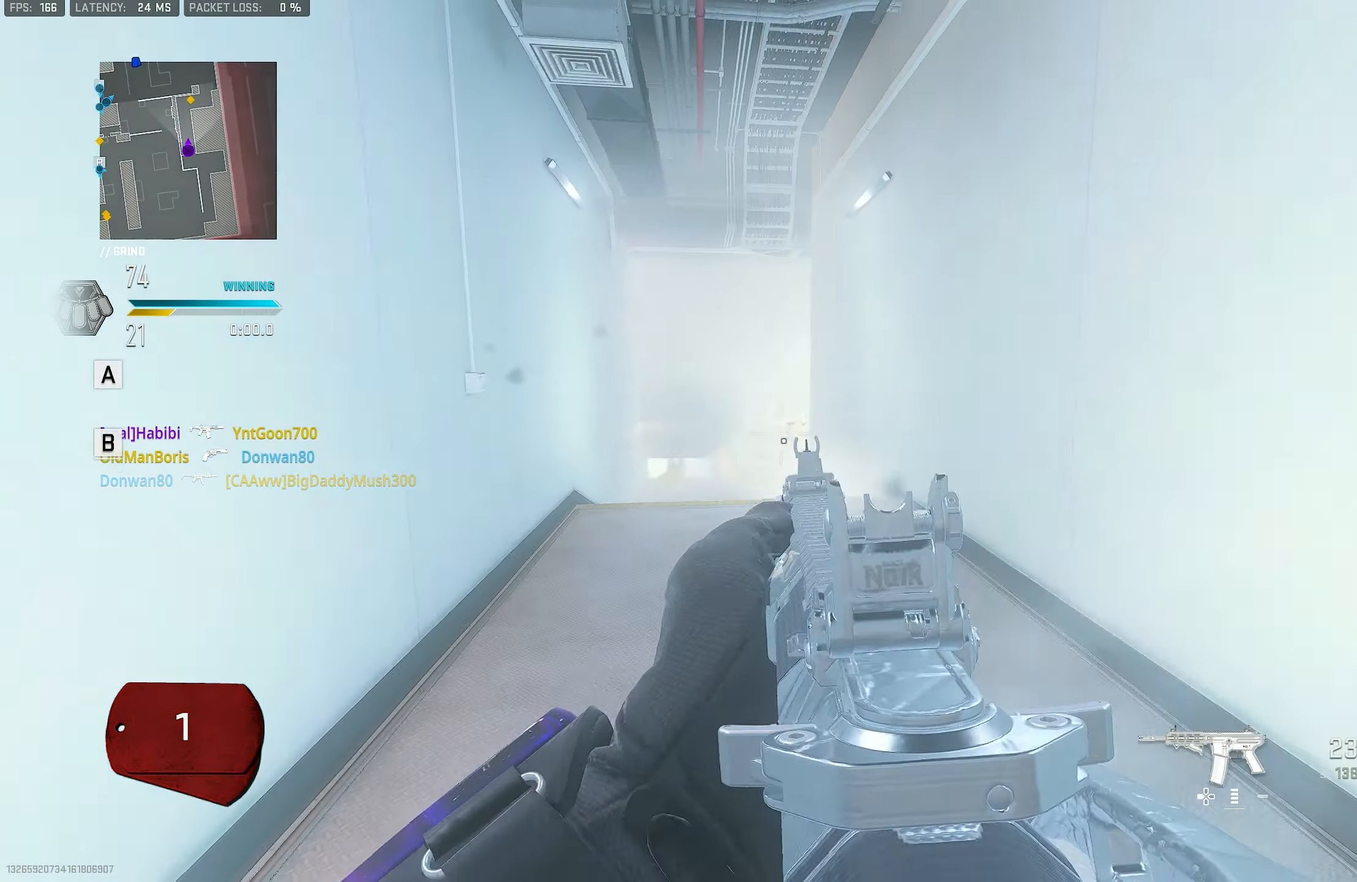
{"buttons": ["L1", "R1"], "left_stick": "up-right", "right_stick": "center", "events": [[16, "right_stick", "center"], [83, "L1", "down"], [216, "right_stick", "up-left"], [316, "R1", "down"], [450, "right_stick", "center"]]}
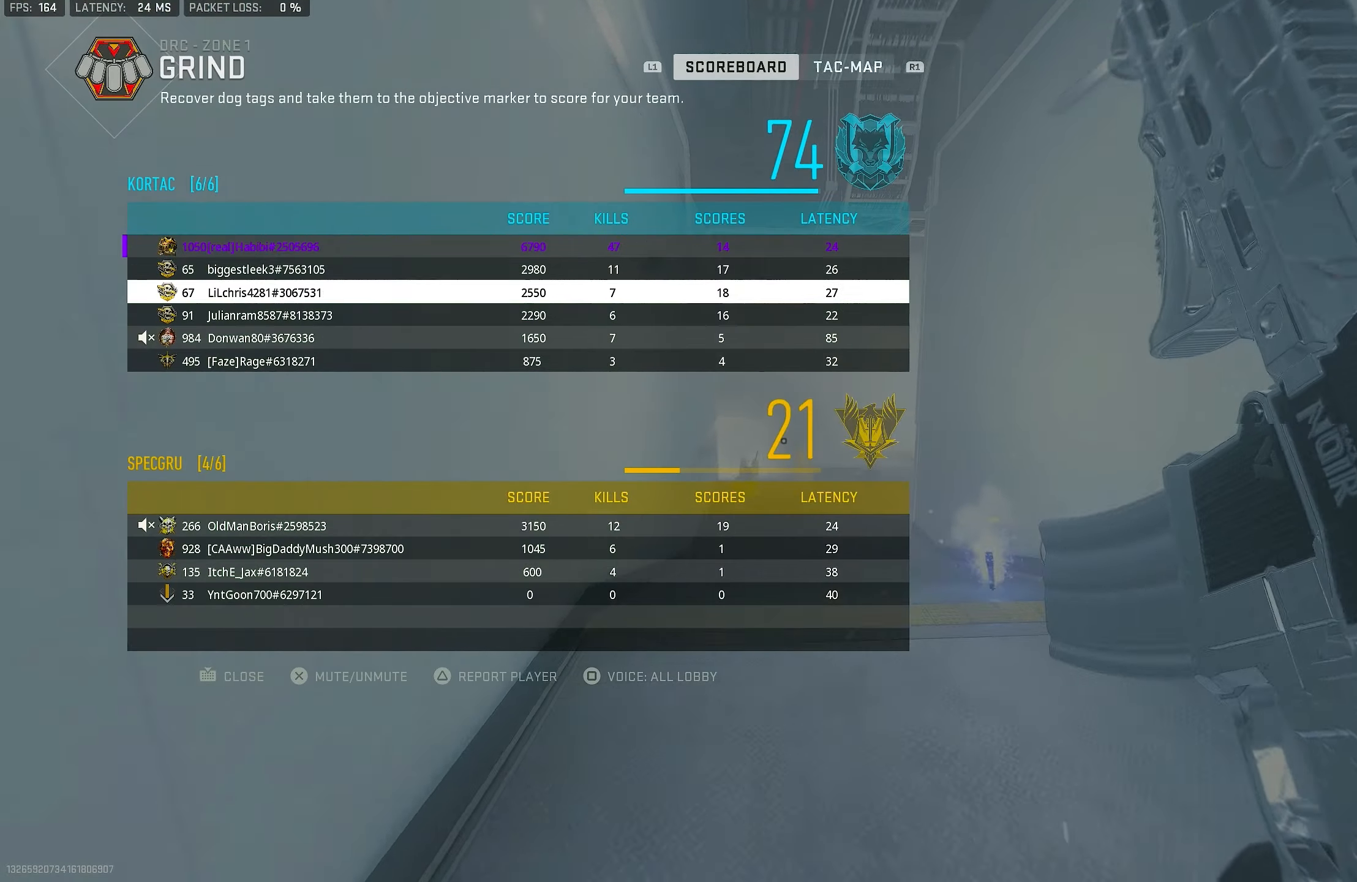
{"buttons": [], "left_stick": "up-left", "right_stick": "center", "events": [[16, "left_stick", "up-left"], [50, "right_stick", "down"], [183, "right_stick", "down-right"], [283, "L1", "up"], [283, "right_stick", "down"], [383, "R1", "up"], [383, "right_stick", "down-left"], [416, "TOUCHPAD", "down"], [483, "TOUCHPAD", "up"], [483, "right_stick", "center"]]}
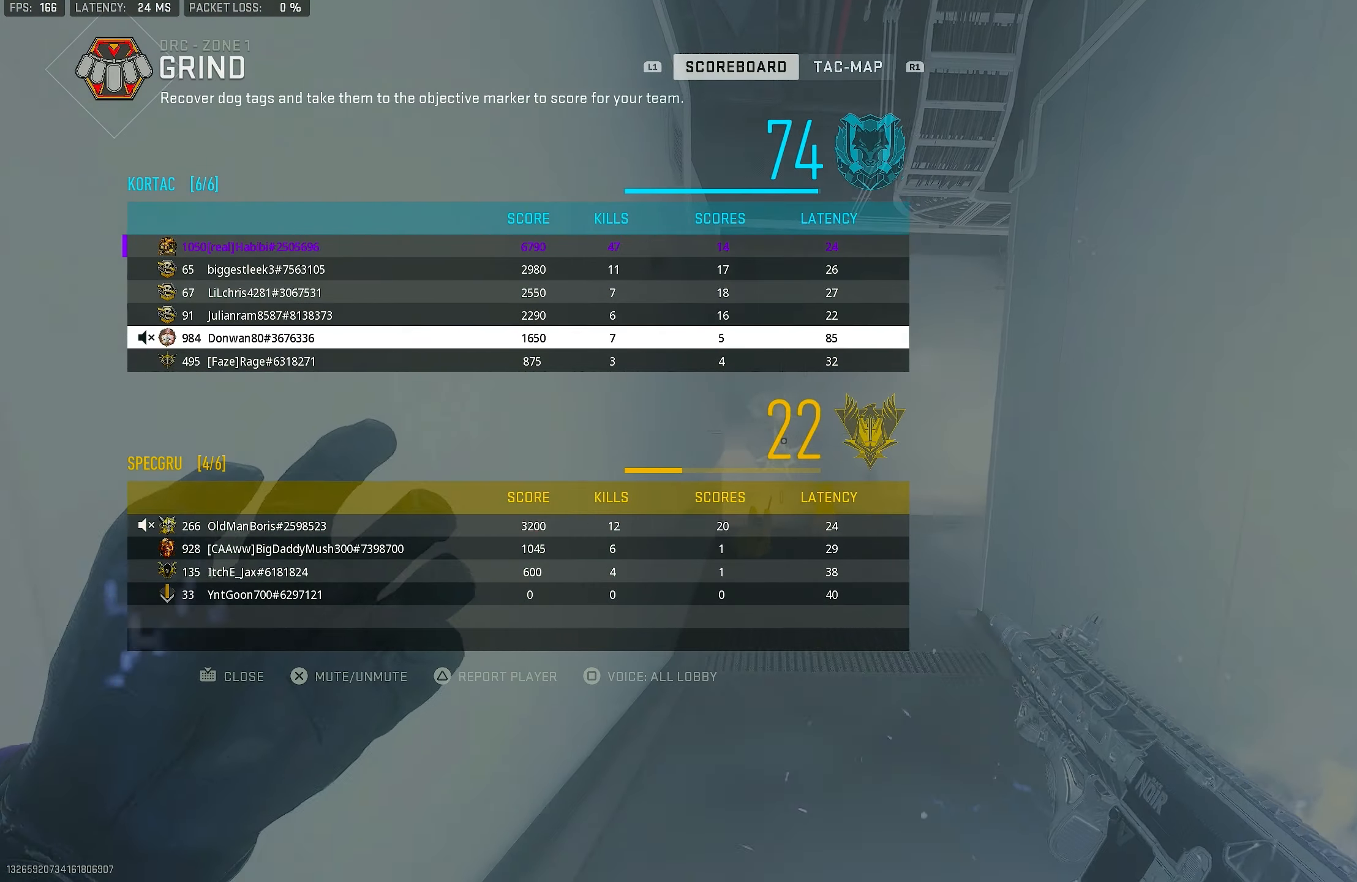
{"buttons": ["DPAD_DOWN"], "left_stick": "up", "right_stick": "center", "events": [[16, "left_stick", "up"], [216, "DPAD_DOWN", "down"], [316, "DPAD_DOWN", "up"], [350, "DPAD_DOWN", "down"], [383, "DPAD_DOWN", "up"], [450, "DPAD_DOWN", "down"]]}
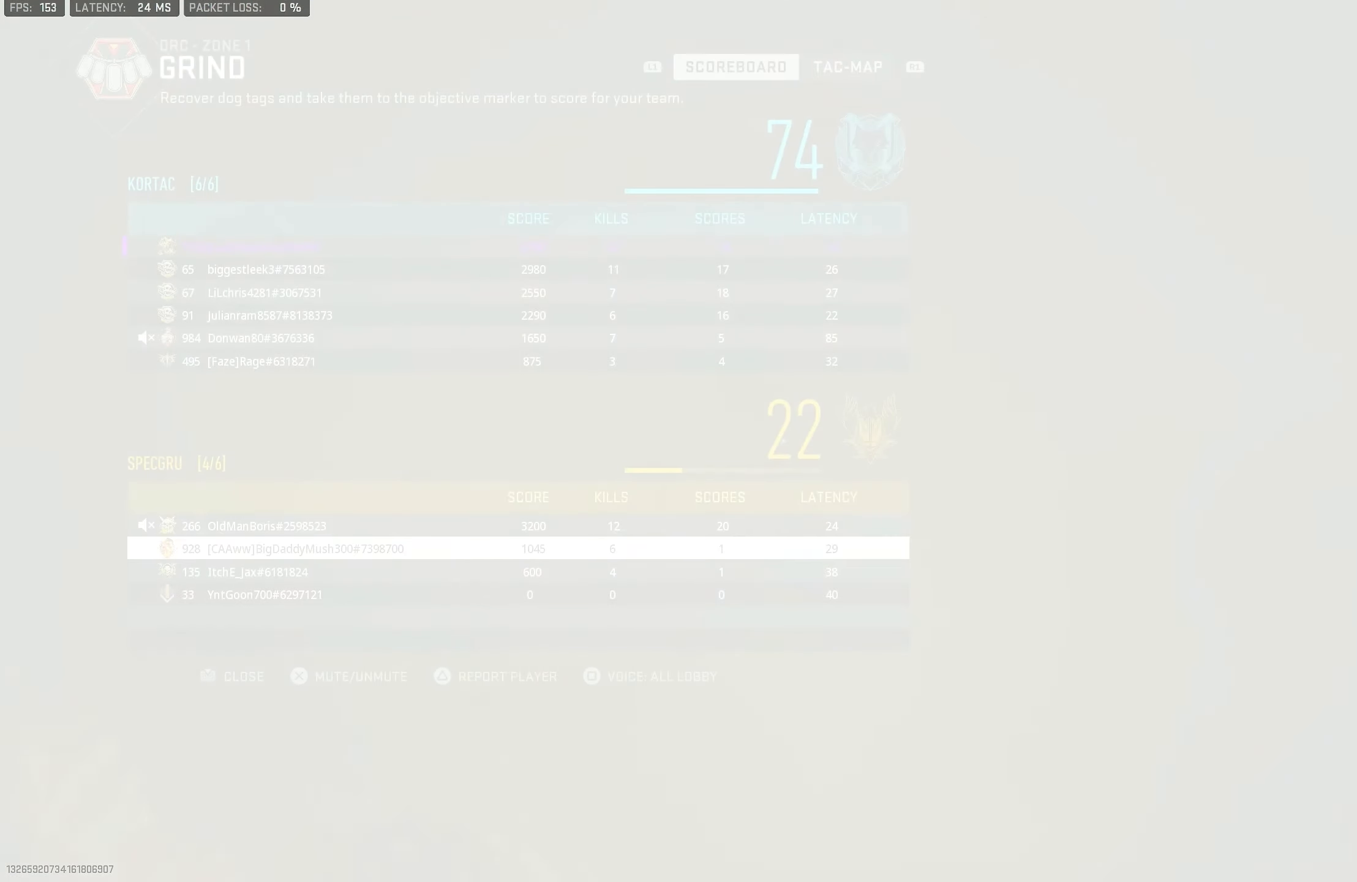
{"buttons": [], "left_stick": "up", "right_stick": "center", "events": [[50, "DPAD_DOWN", "up"], [283, "DPAD_DOWN", "down"], [350, "DPAD_DOWN", "up"], [383, "CROSS", "down"], [483, "CROSS", "up"]]}
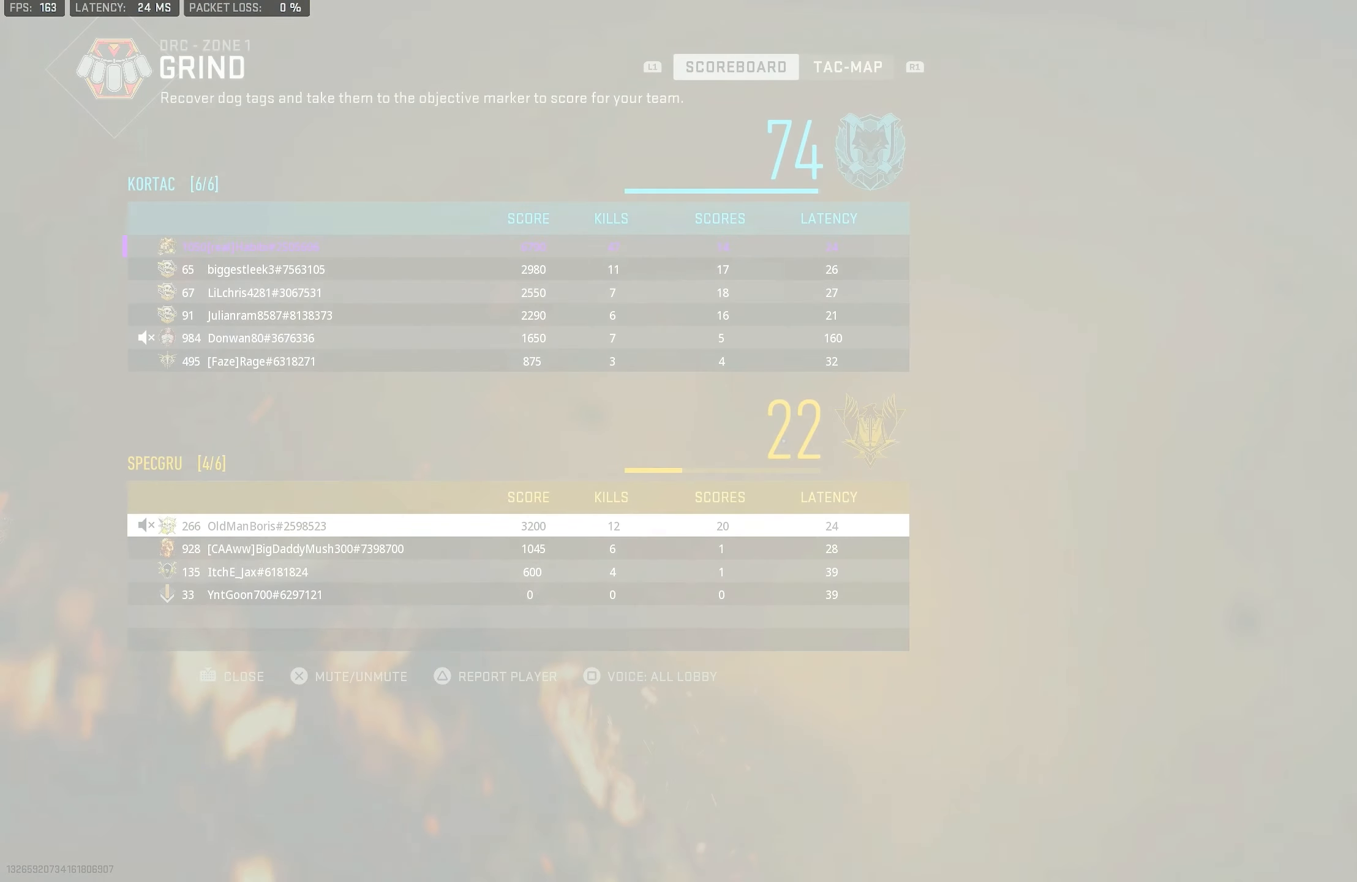
{"buttons": [], "left_stick": "up", "right_stick": "center", "events": [[50, "DPAD_DOWN", "down"], [116, "DPAD_DOWN", "up"], [216, "DPAD_DOWN", "down"], [250, "right_stick", "right"], [283, "DPAD_DOWN", "up"], [316, "DPAD_DOWN", "down"], [316, "right_stick", "center"], [450, "DPAD_DOWN", "up"]]}
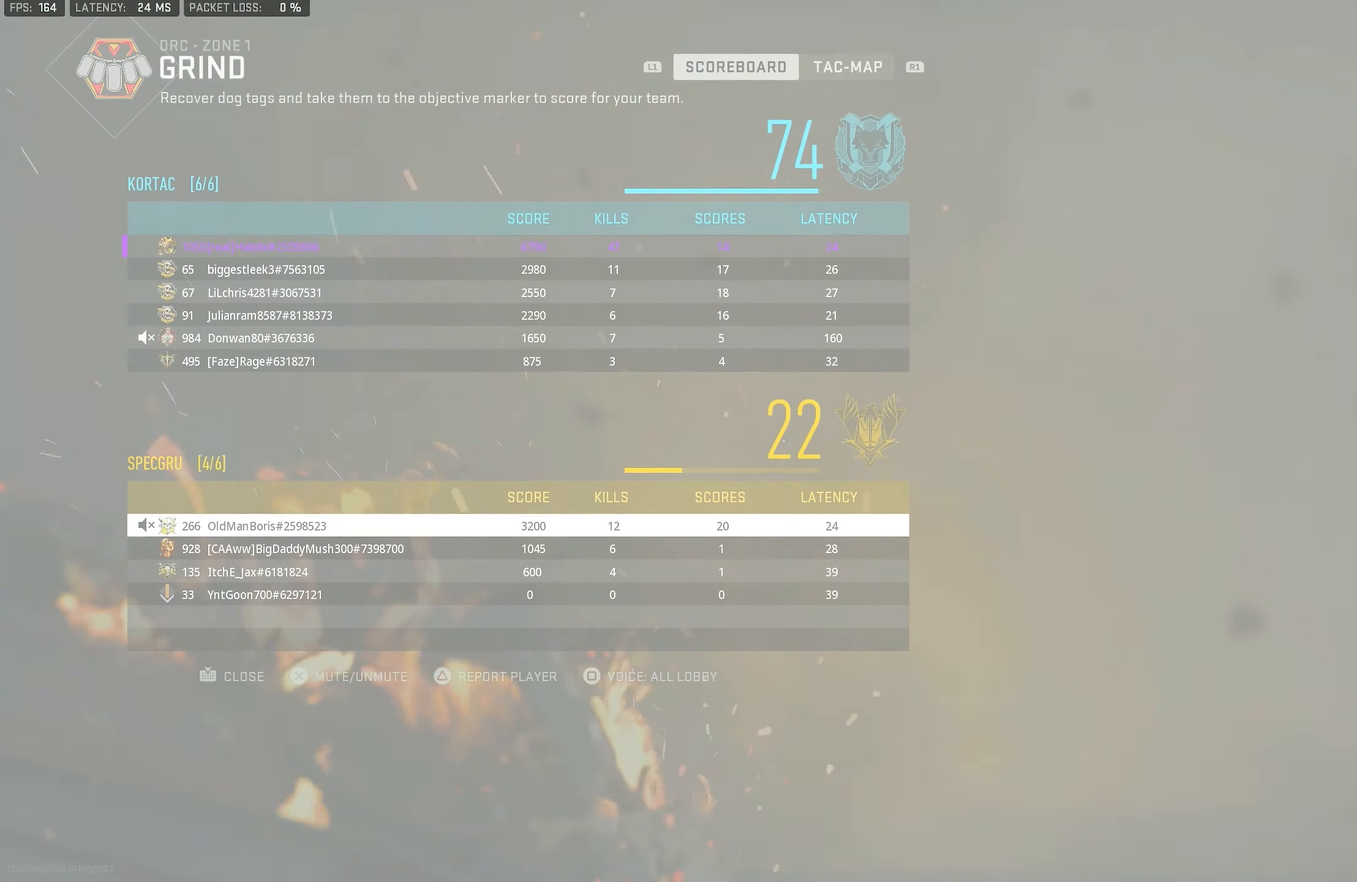
{"buttons": [], "left_stick": "left", "right_stick": "center", "events": [[116, "DPAD_UP", "down"], [283, "CROSS", "down"], [283, "DPAD_UP", "up"], [383, "CROSS", "up"], [450, "left_stick", "left"]]}
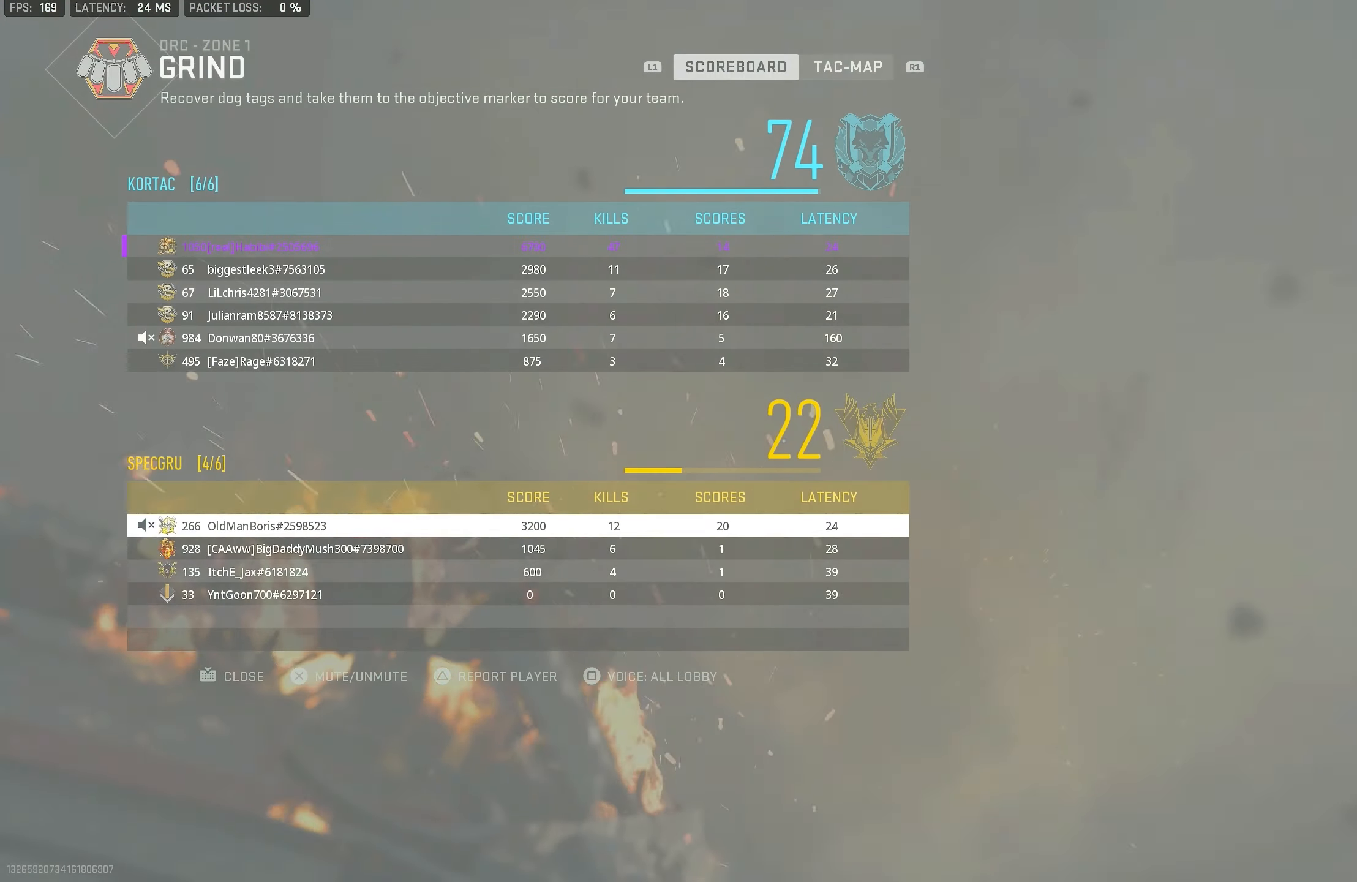
{"buttons": [], "left_stick": "center", "right_stick": "center", "events": [[16, "left_stick", "center"]]}